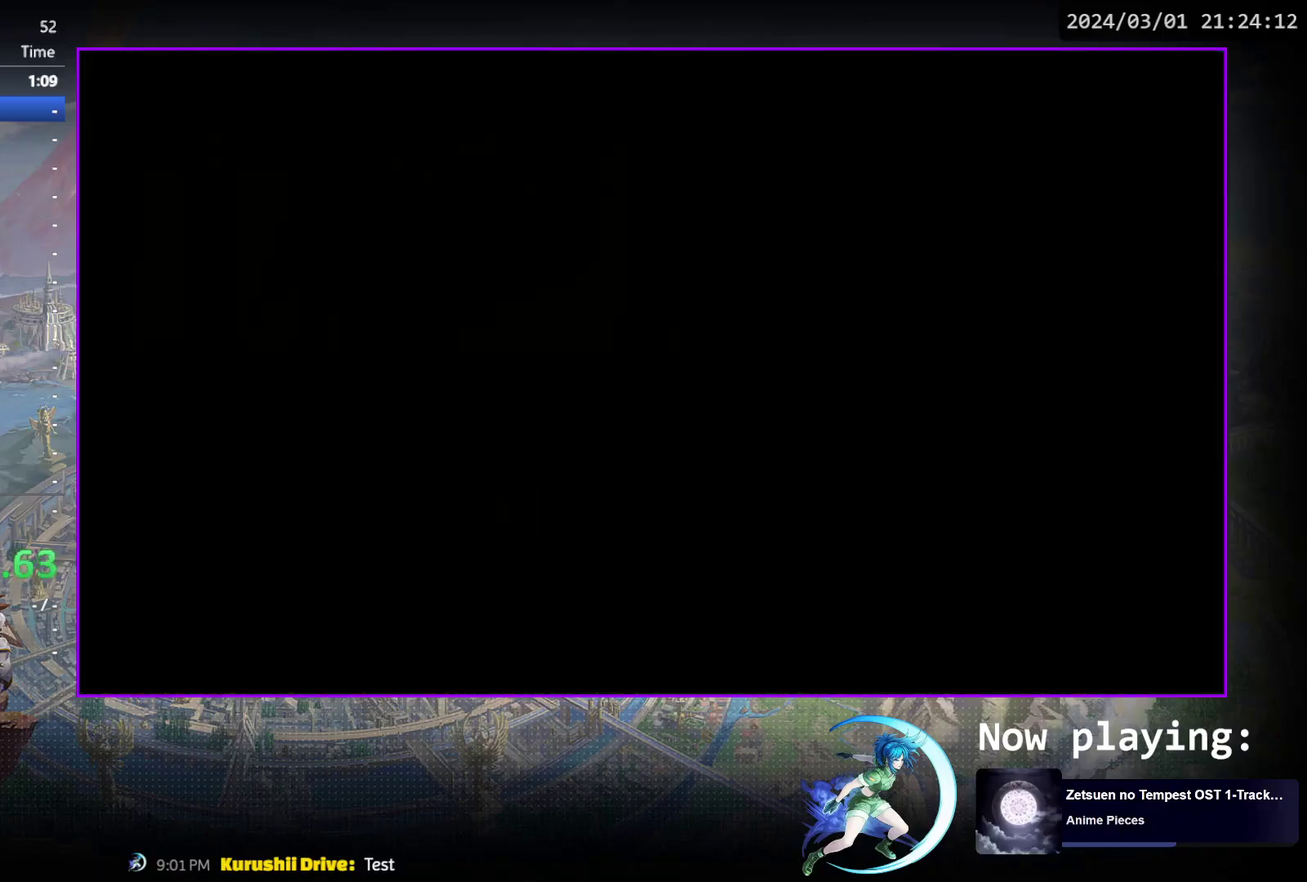
Gameplay with a controller (PlayStation layout); each line is a JSON object with the inputs held at the frame after it (dt_ms = milliseconds from this image to that frame). "events" lists button and stick changes between this image and that frame as [ms after this image, input, new state], when the widget could be followed in between. Not read: L3 R3 left_stick right_stick.
{"dt_ms": 500, "buttons": [], "events": []}
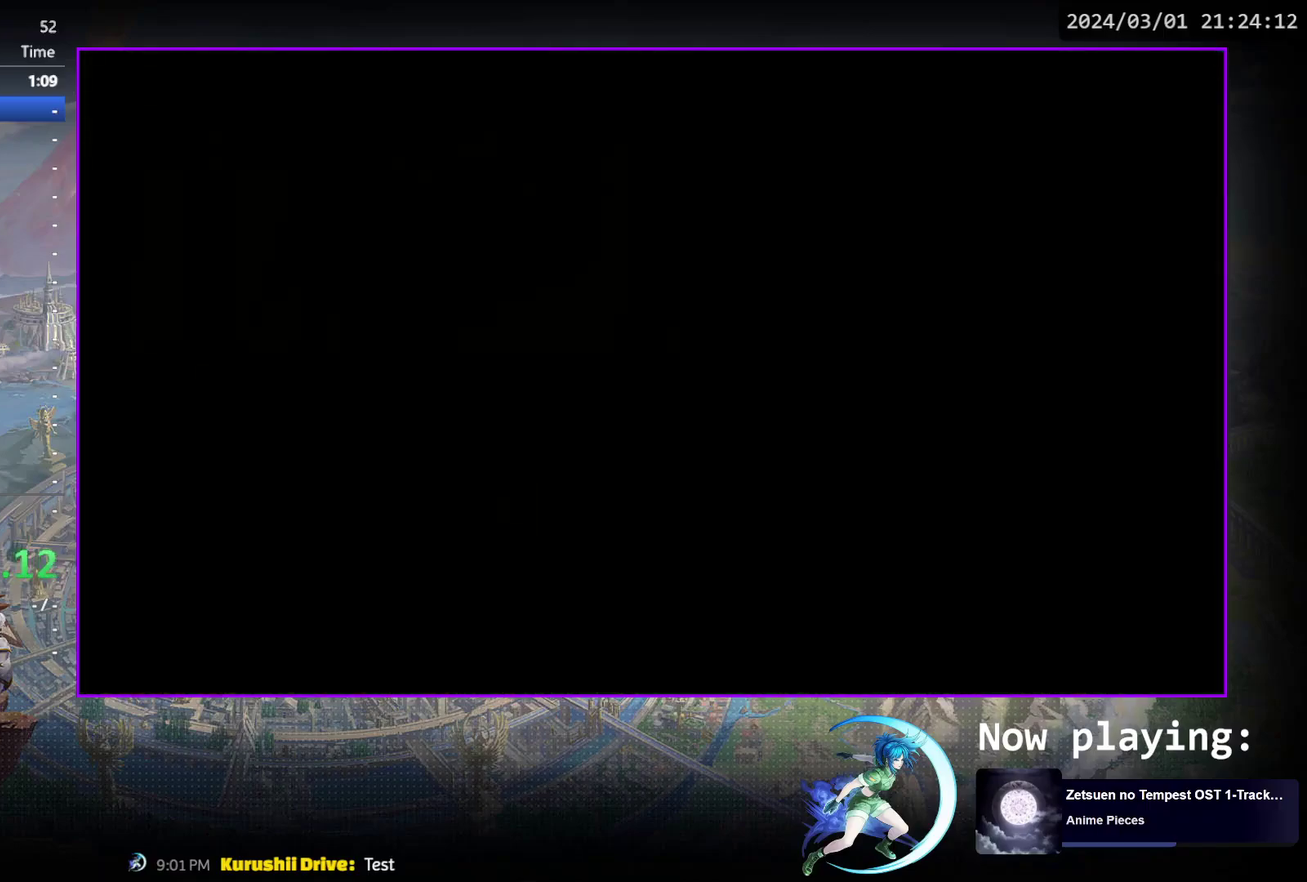
{"dt_ms": 500, "buttons": [], "events": []}
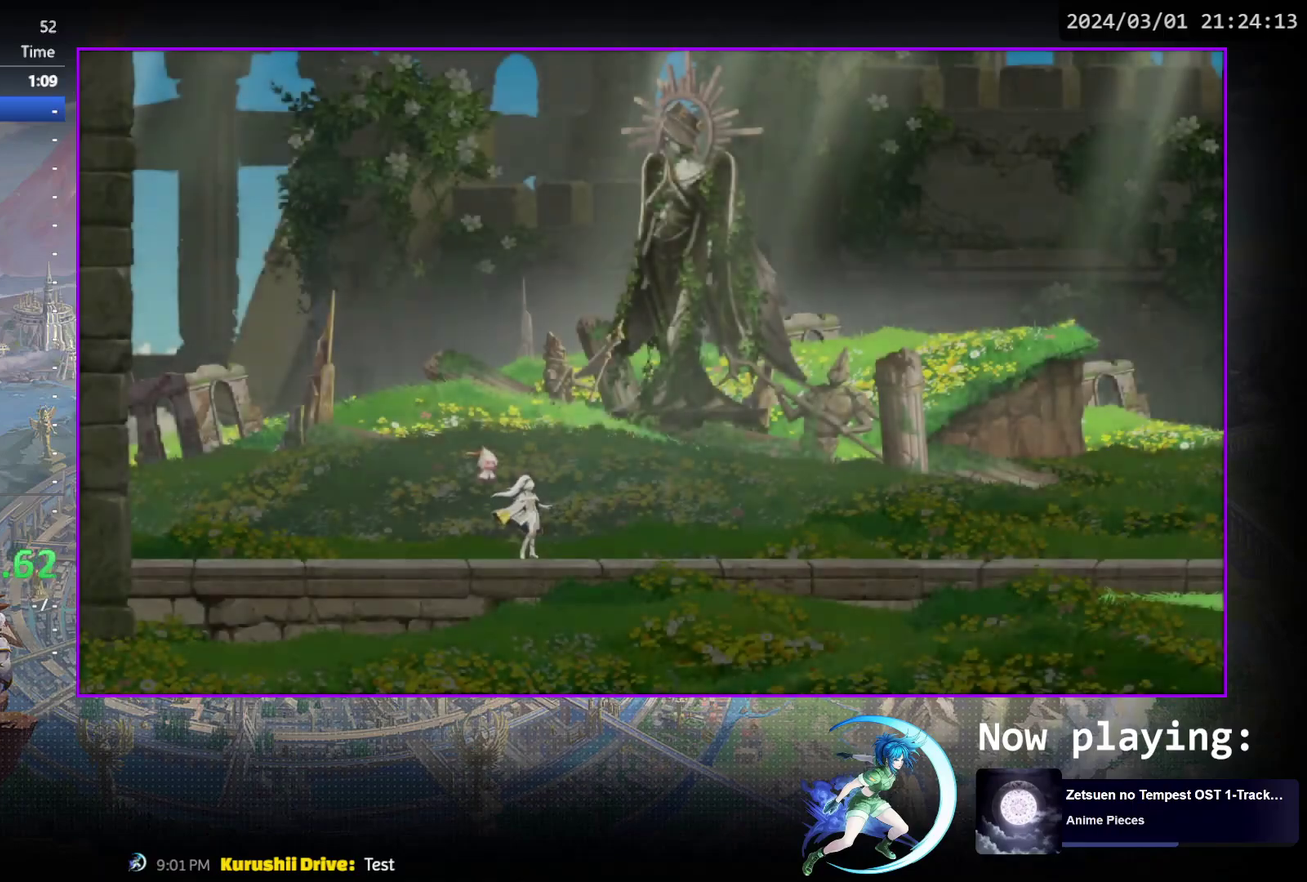
{"dt_ms": 500, "buttons": [], "events": []}
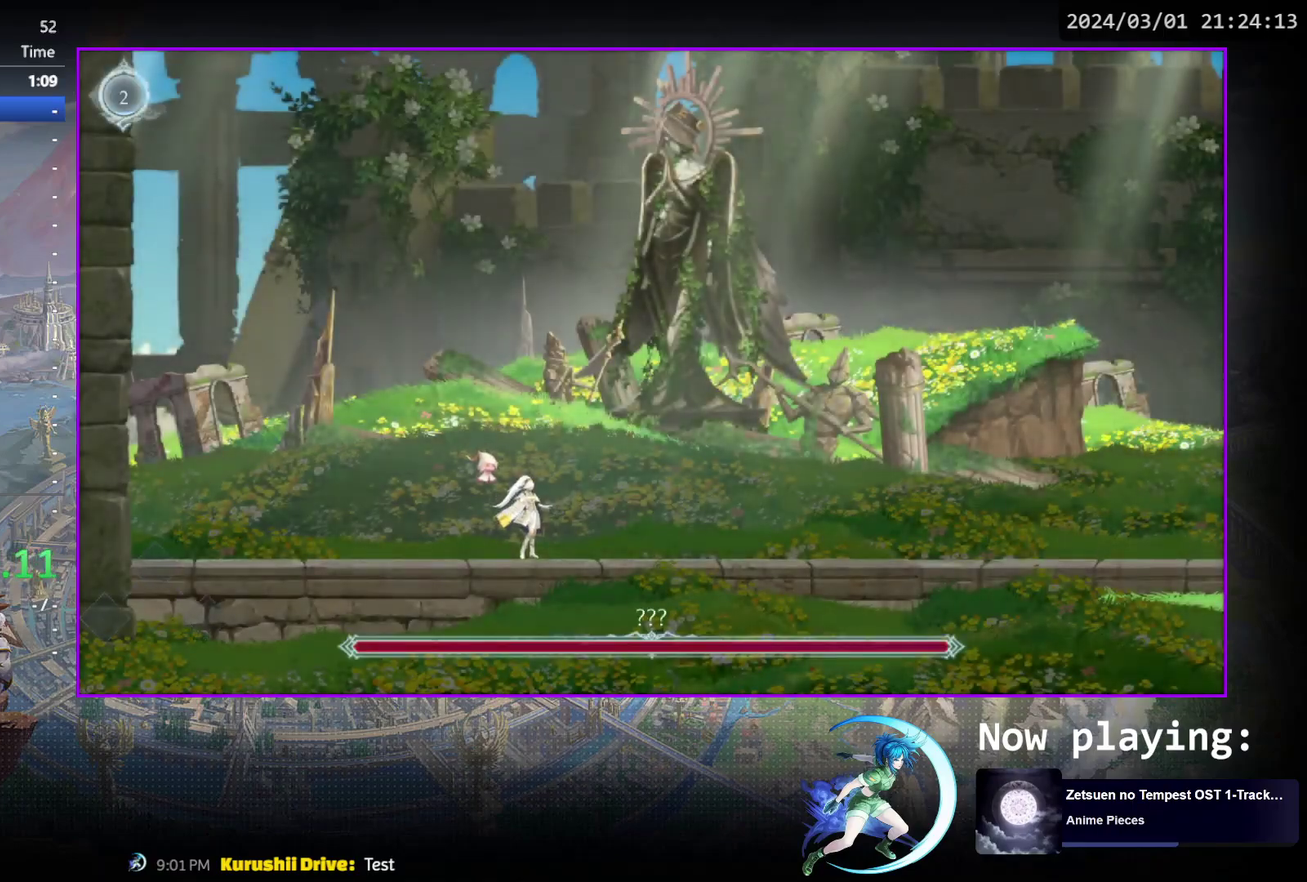
{"dt_ms": 500, "buttons": ["DPAD_RIGHT"], "events": [[467, "DPAD_RIGHT", "down"]]}
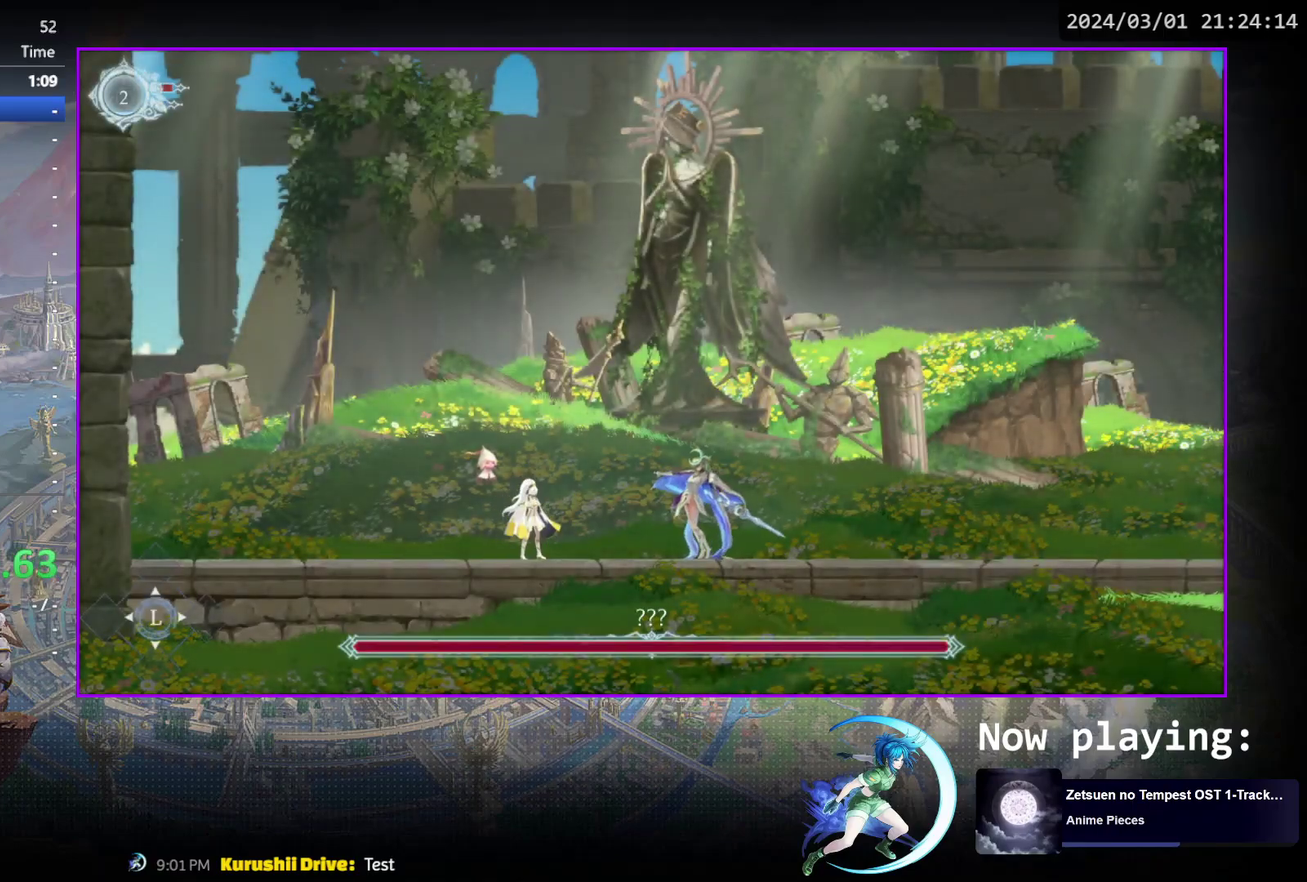
{"dt_ms": 500, "buttons": [], "events": [[17, "DPAD_RIGHT", "up"]]}
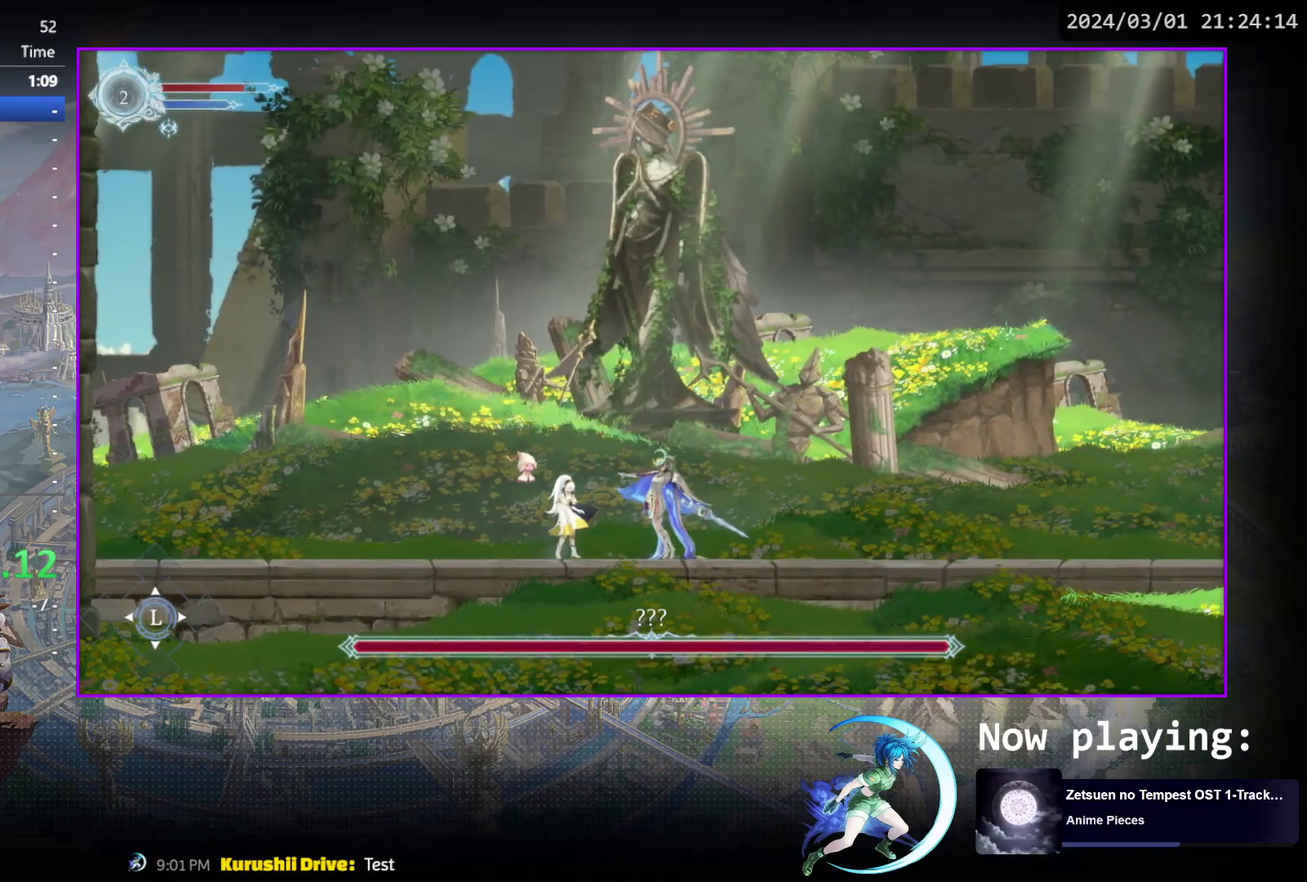
{"dt_ms": 500, "buttons": ["TRIANGLE"], "events": [[500, "TRIANGLE", "down"]]}
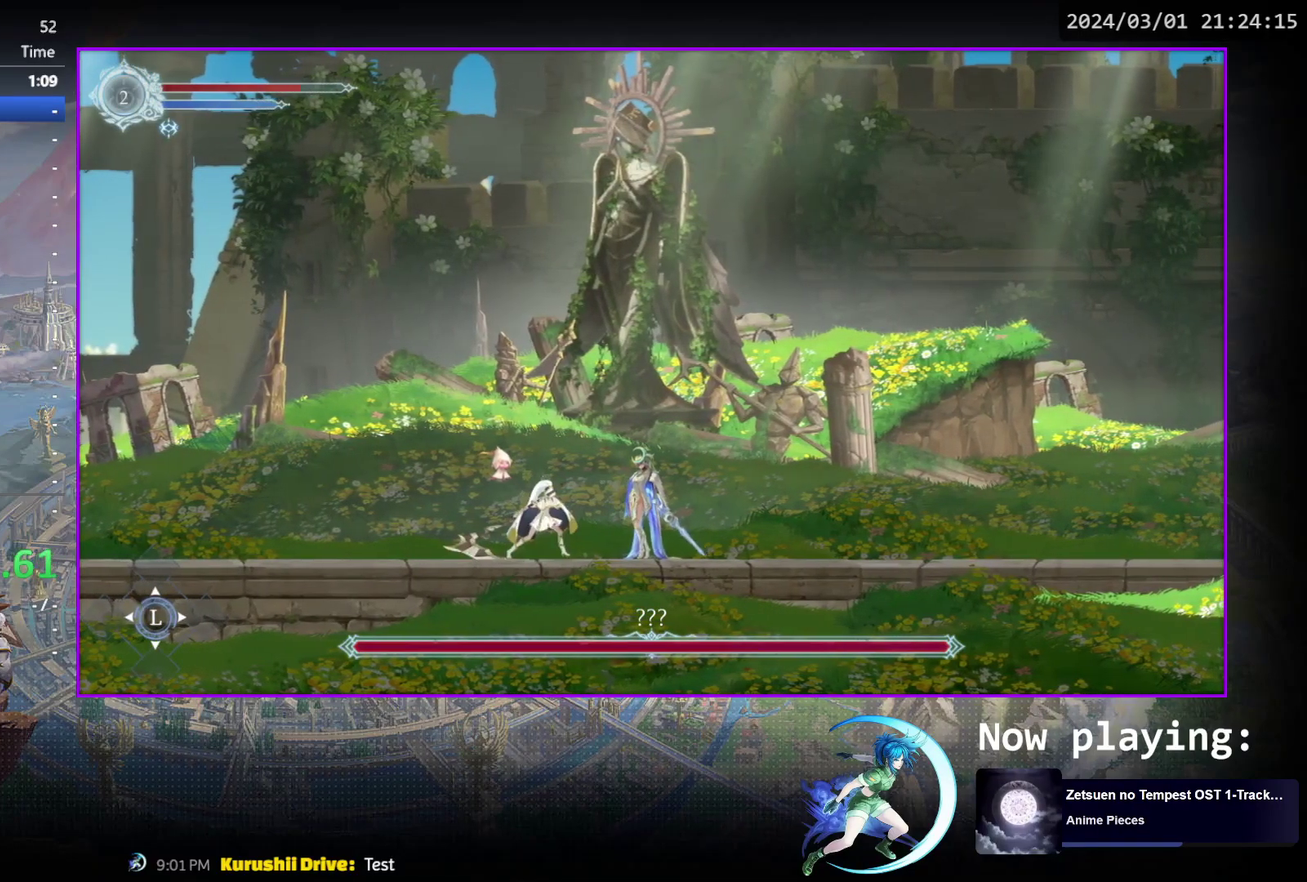
{"dt_ms": 700, "buttons": ["TRIANGLE", "DPAD_LEFT"], "events": [[167, "DPAD_DOWN", "down"], [233, "DPAD_DOWN", "up"], [400, "DPAD_DOWN", "down"], [433, "TRIANGLE", "up"], [467, "DPAD_DOWN", "up"], [483, "TRIANGLE", "down"], [650, "DPAD_LEFT", "down"]]}
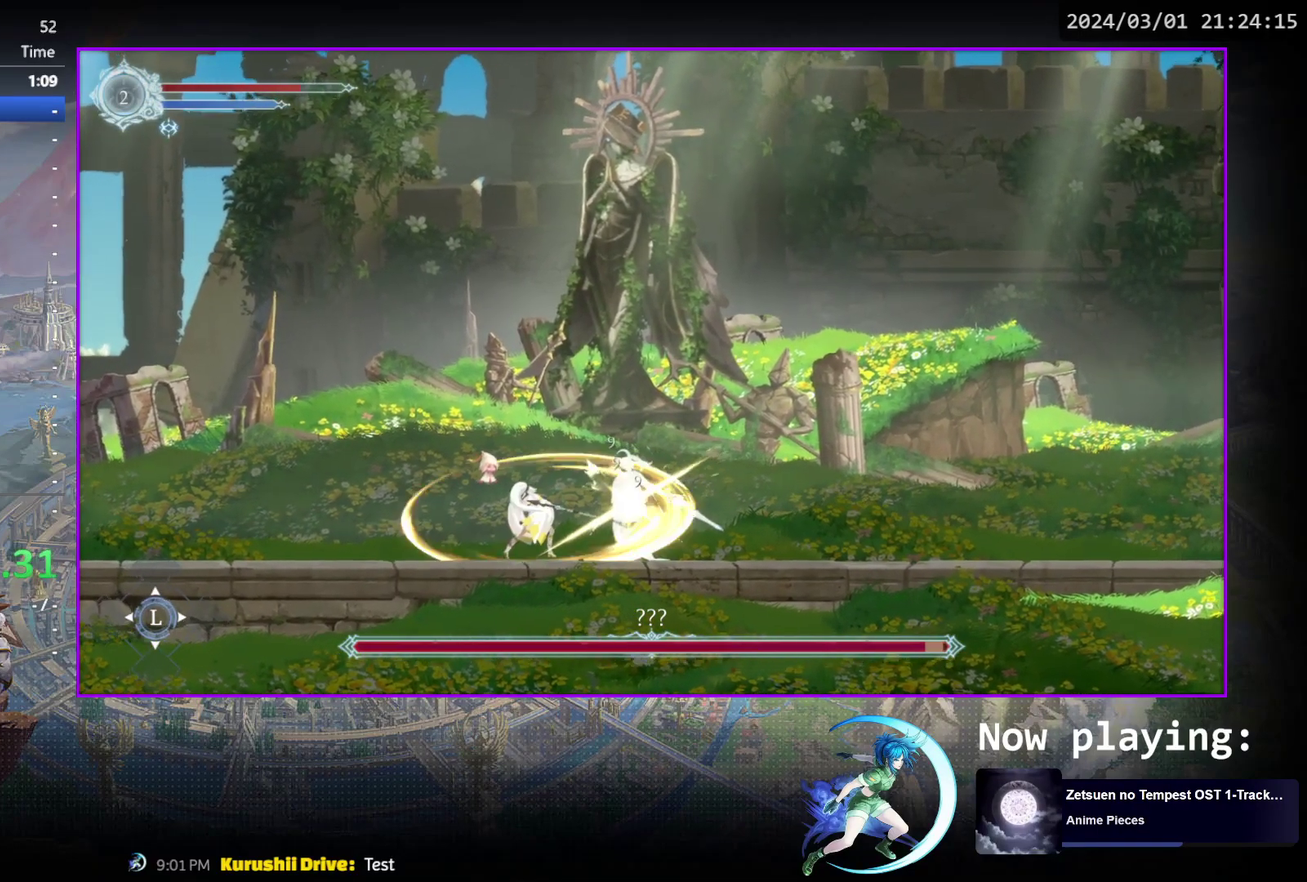
{"dt_ms": 300, "buttons": ["DPAD_LEFT"], "events": [[33, "R1", "down"], [33, "TRIANGLE", "up"], [250, "R1", "up"]]}
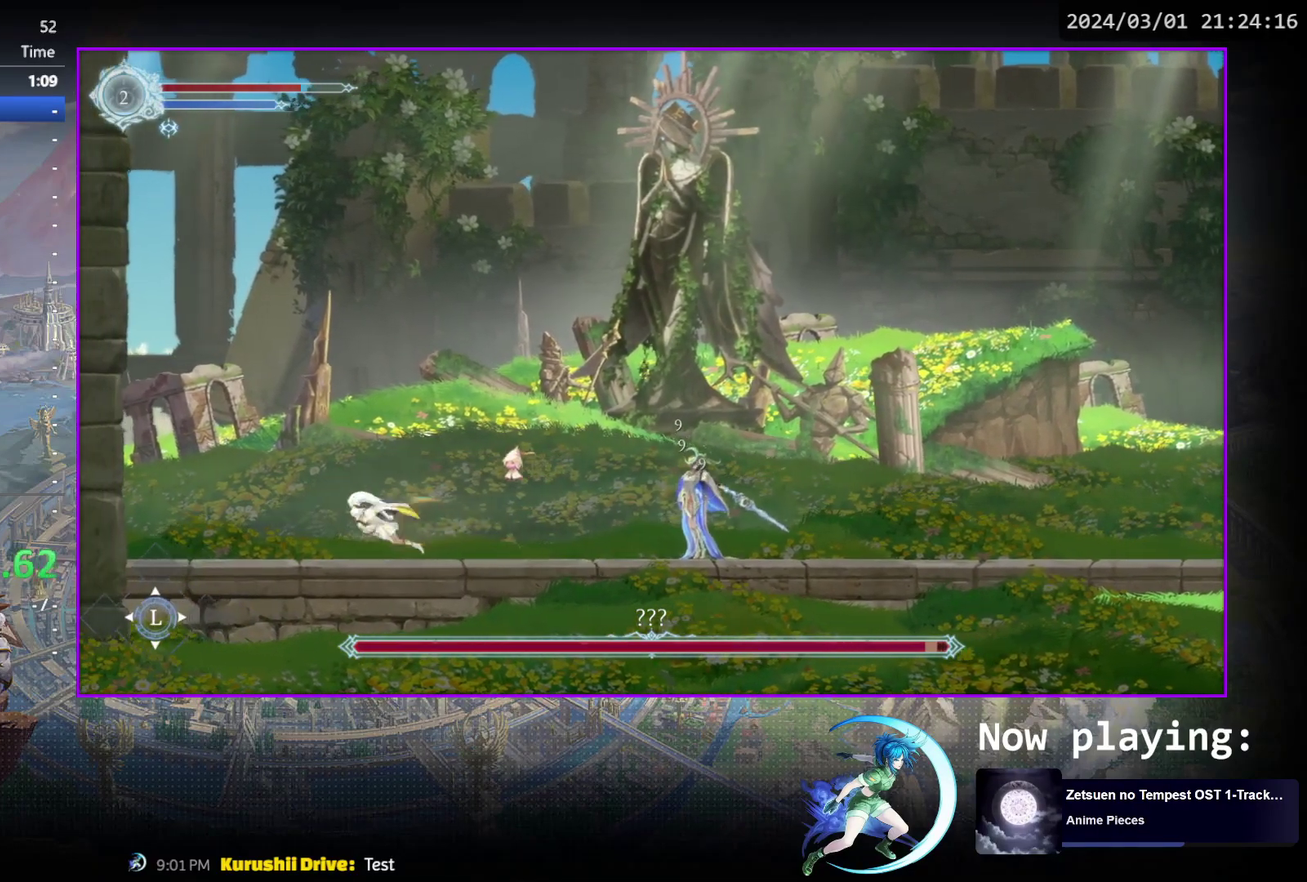
{"dt_ms": 300, "buttons": [], "events": [[67, "R1", "down"], [233, "R1", "up"], [283, "DPAD_LEFT", "up"]]}
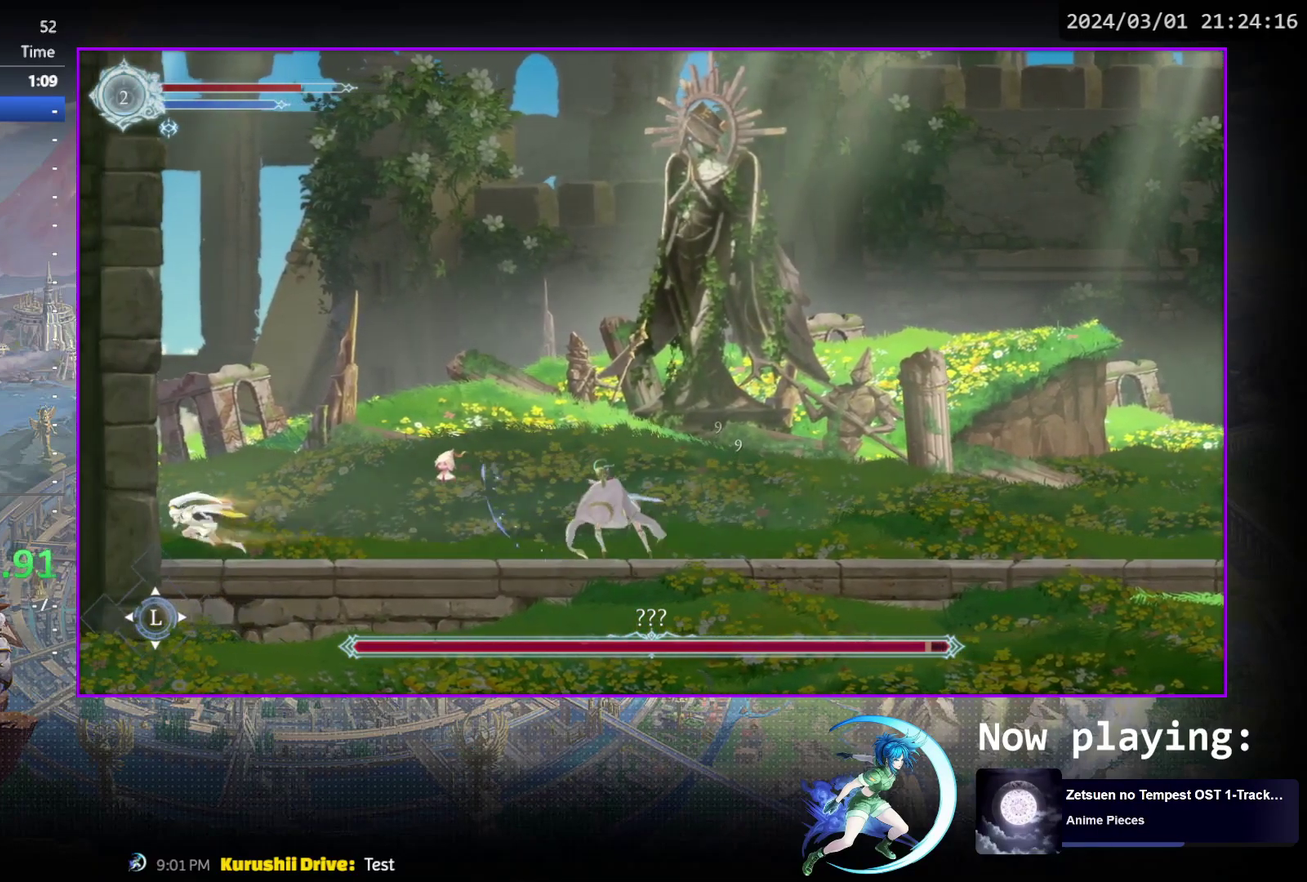
{"dt_ms": 700, "buttons": ["CROSS", "DPAD_RIGHT"], "events": [[117, "DPAD_RIGHT", "down"], [217, "DPAD_RIGHT", "up"], [333, "DPAD_RIGHT", "down"], [383, "CROSS", "down"]]}
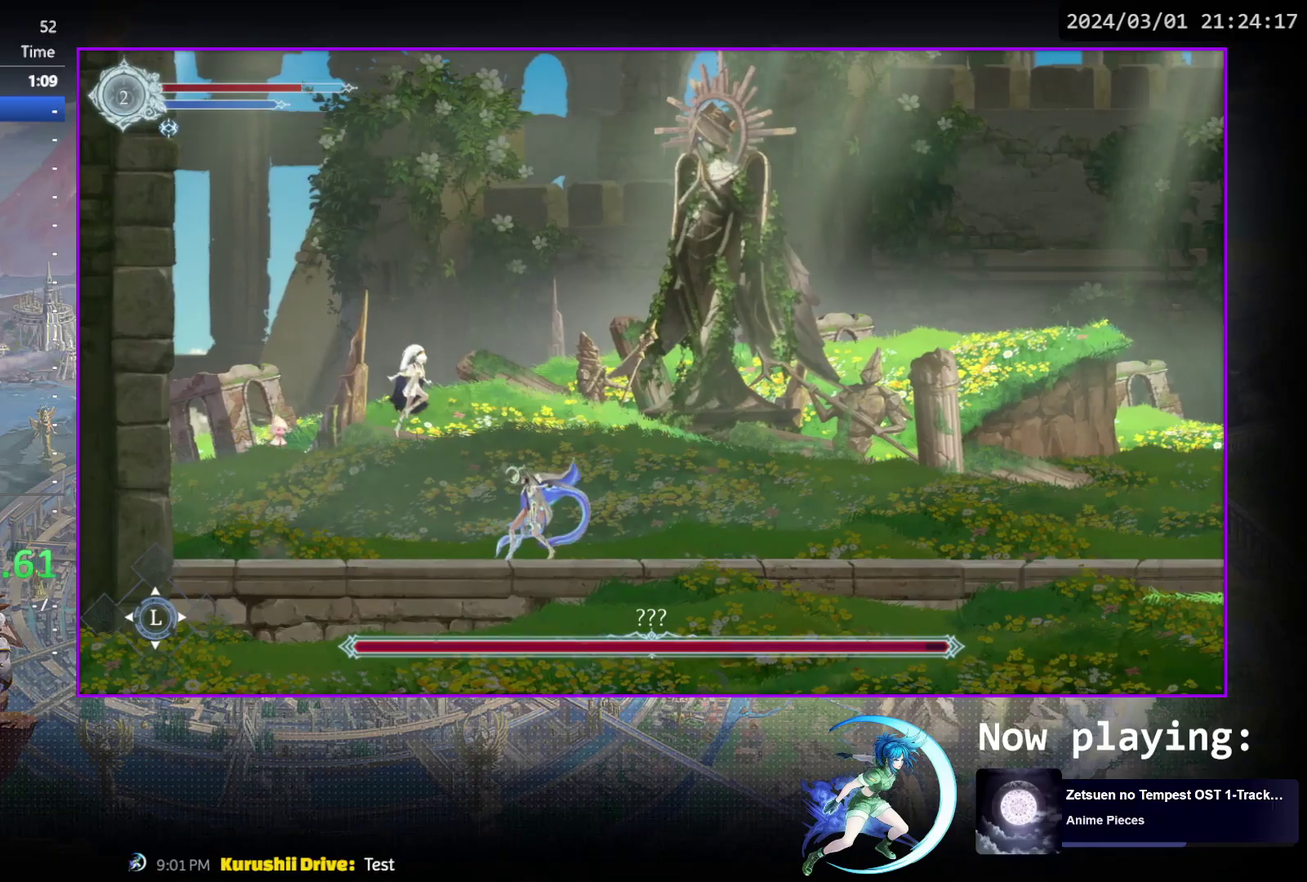
{"dt_ms": 400, "buttons": [], "events": [[83, "CROSS", "up"], [317, "DPAD_RIGHT", "up"]]}
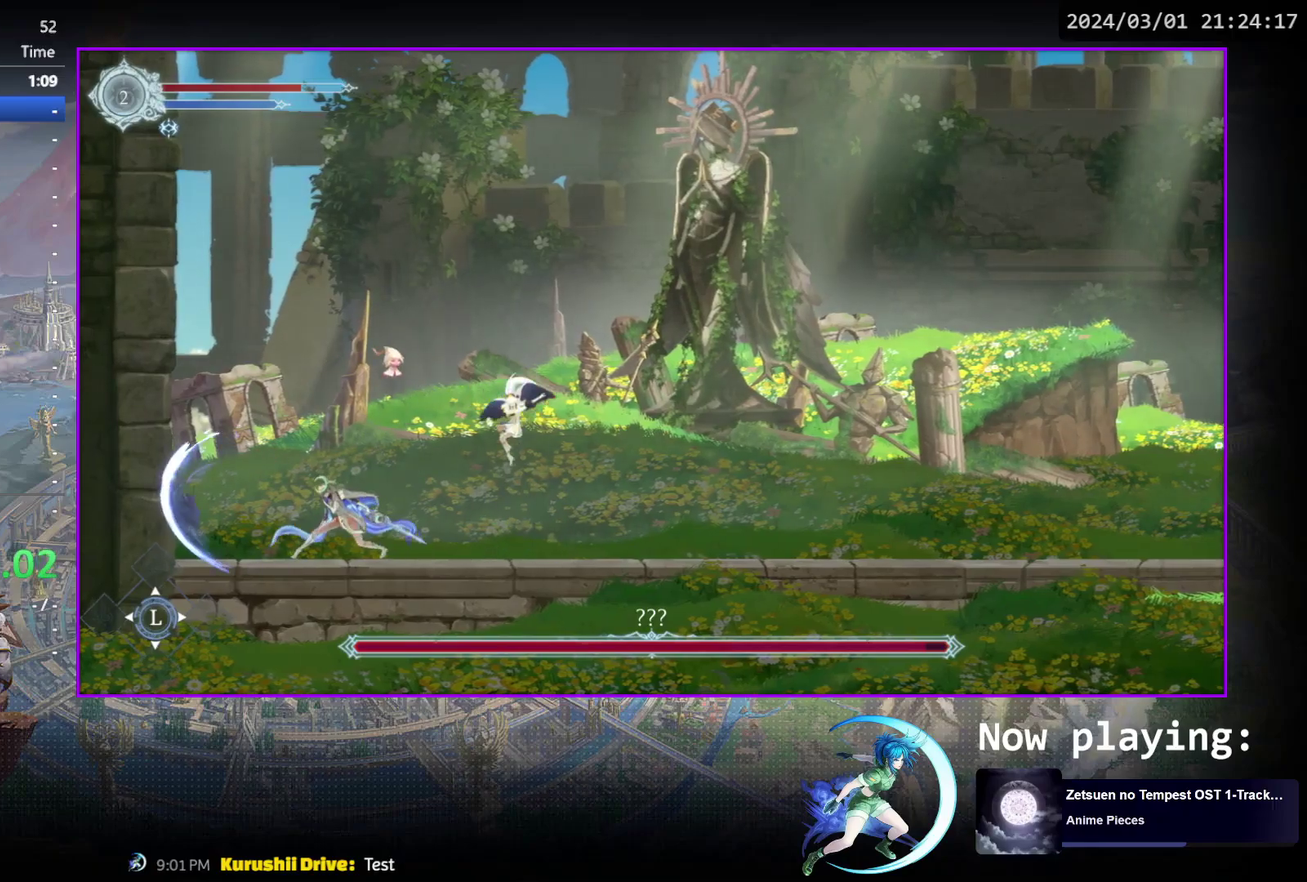
{"dt_ms": 600, "buttons": ["TRIANGLE"], "events": [[17, "DPAD_LEFT", "down"], [233, "DPAD_LEFT", "up"], [300, "TRIANGLE", "down"], [450, "TRIANGLE", "up"], [467, "DPAD_DOWN", "down"], [517, "DPAD_DOWN", "up"], [517, "TRIANGLE", "down"]]}
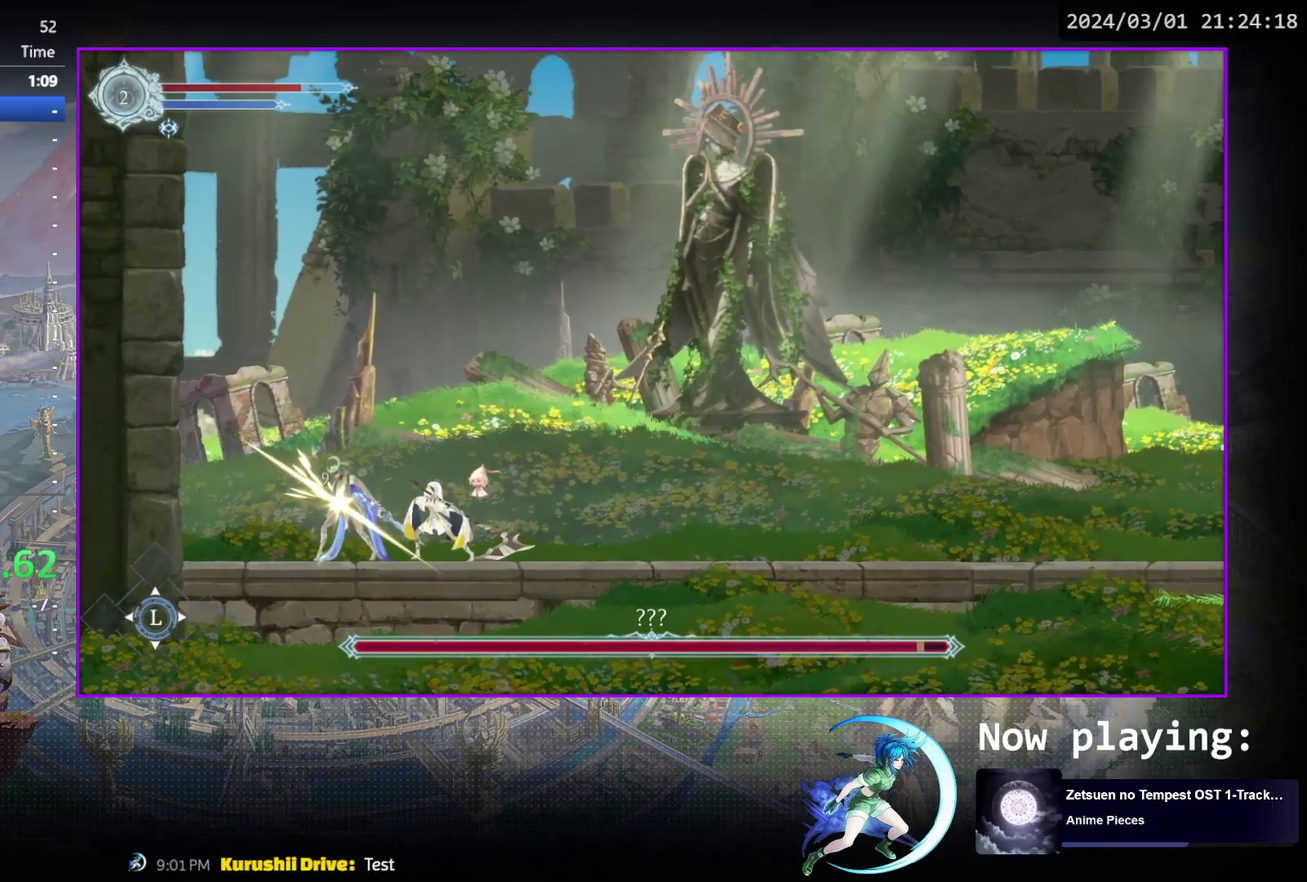
{"dt_ms": 500, "buttons": ["TRIANGLE"], "events": [[350, "DPAD_DOWN", "down"], [350, "TRIANGLE", "up"], [417, "DPAD_DOWN", "up"], [417, "TRIANGLE", "down"]]}
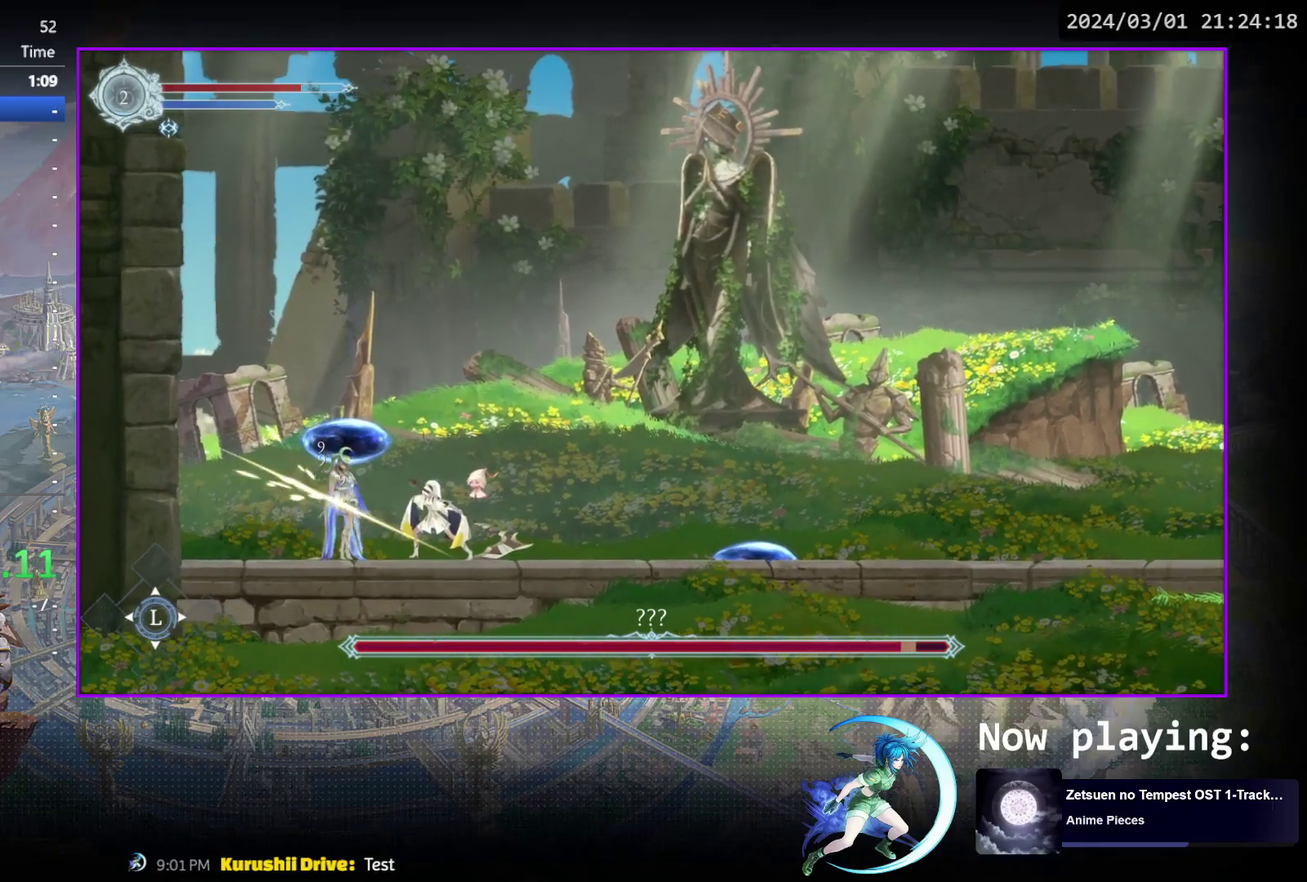
{"dt_ms": 700, "buttons": [], "events": [[117, "DPAD_DOWN", "down"], [117, "TRIANGLE", "up"], [167, "DPAD_DOWN", "up"], [183, "TRIANGLE", "down"], [383, "TRIANGLE", "up"], [450, "TRIANGLE", "down"], [650, "TRIANGLE", "up"]]}
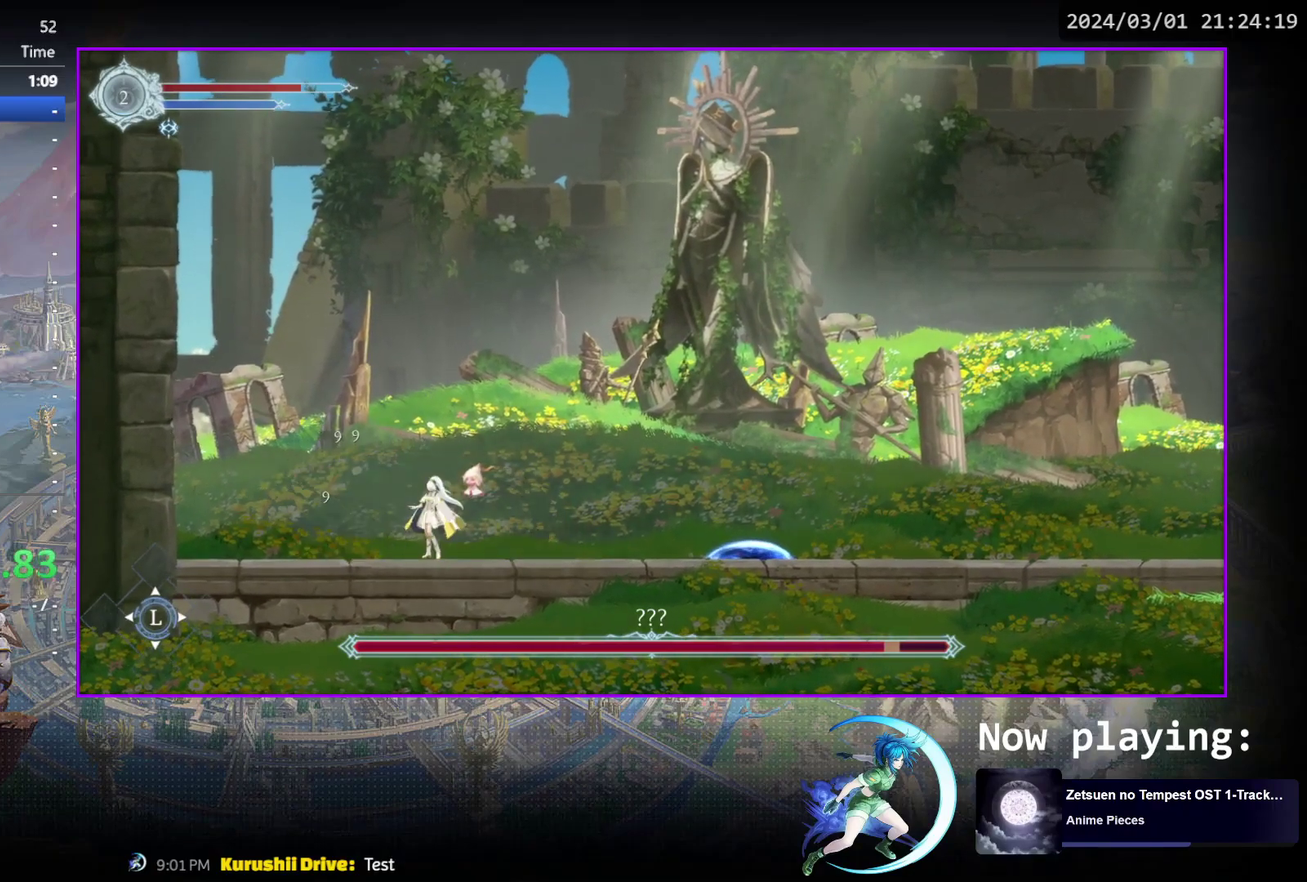
{"dt_ms": 300, "buttons": [], "events": [[83, "DPAD_RIGHT", "down"], [150, "R1", "down"], [283, "DPAD_RIGHT", "up"], [283, "R1", "up"]]}
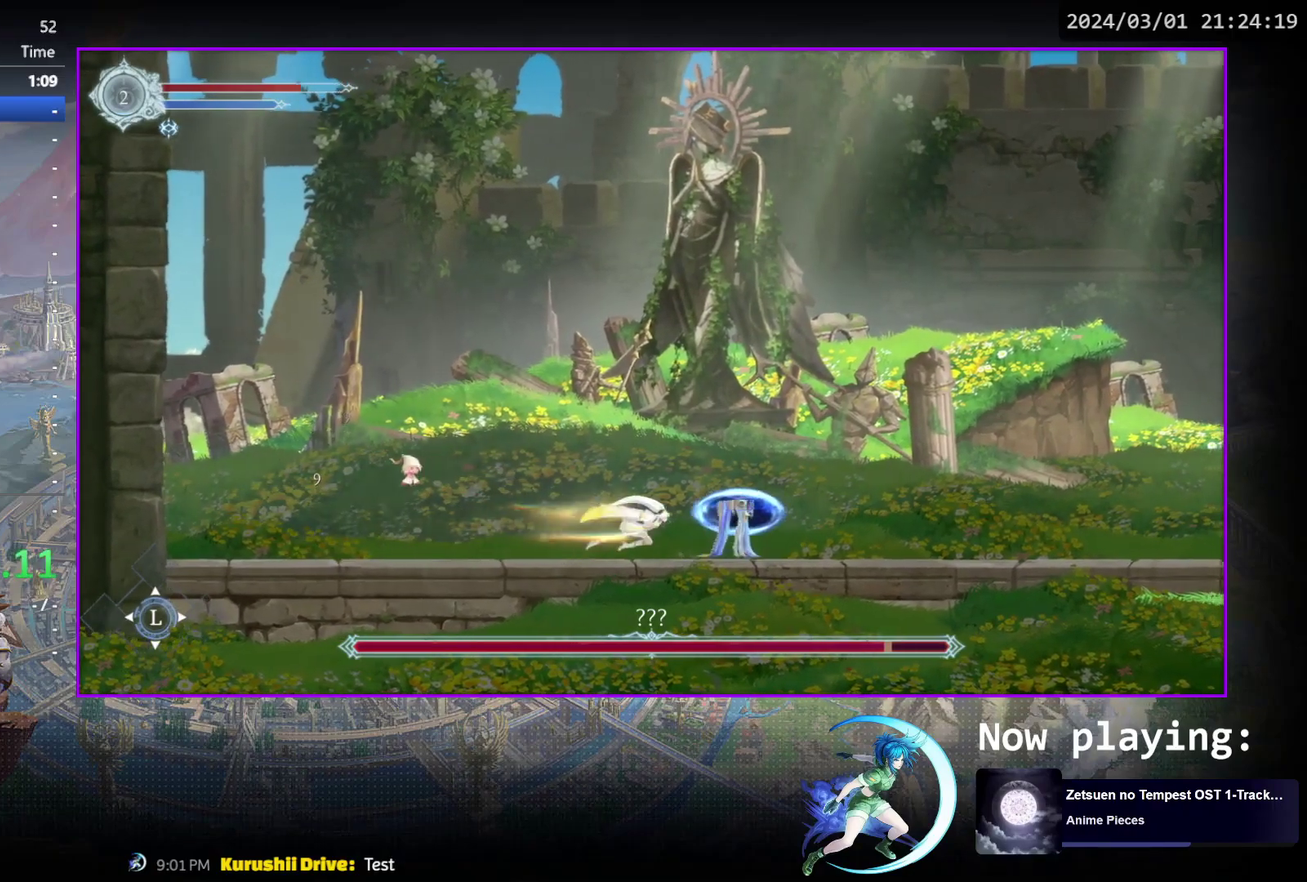
{"dt_ms": 700, "buttons": [], "events": [[467, "TRIANGLE", "down"], [667, "TRIANGLE", "up"]]}
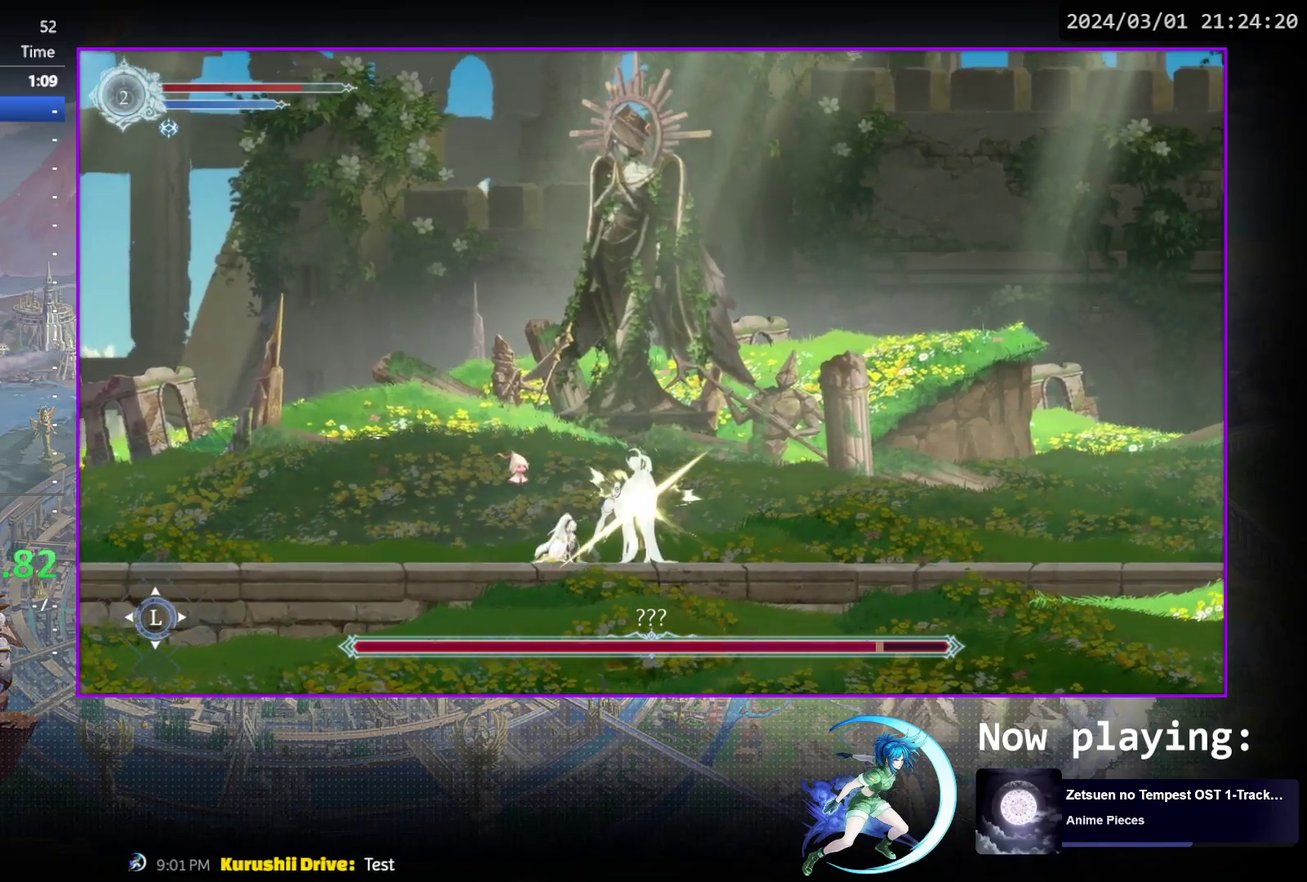
{"dt_ms": 300, "buttons": ["TRIANGLE"], "events": [[17, "TRIANGLE", "down"], [217, "TRIANGLE", "up"], [267, "TRIANGLE", "down"]]}
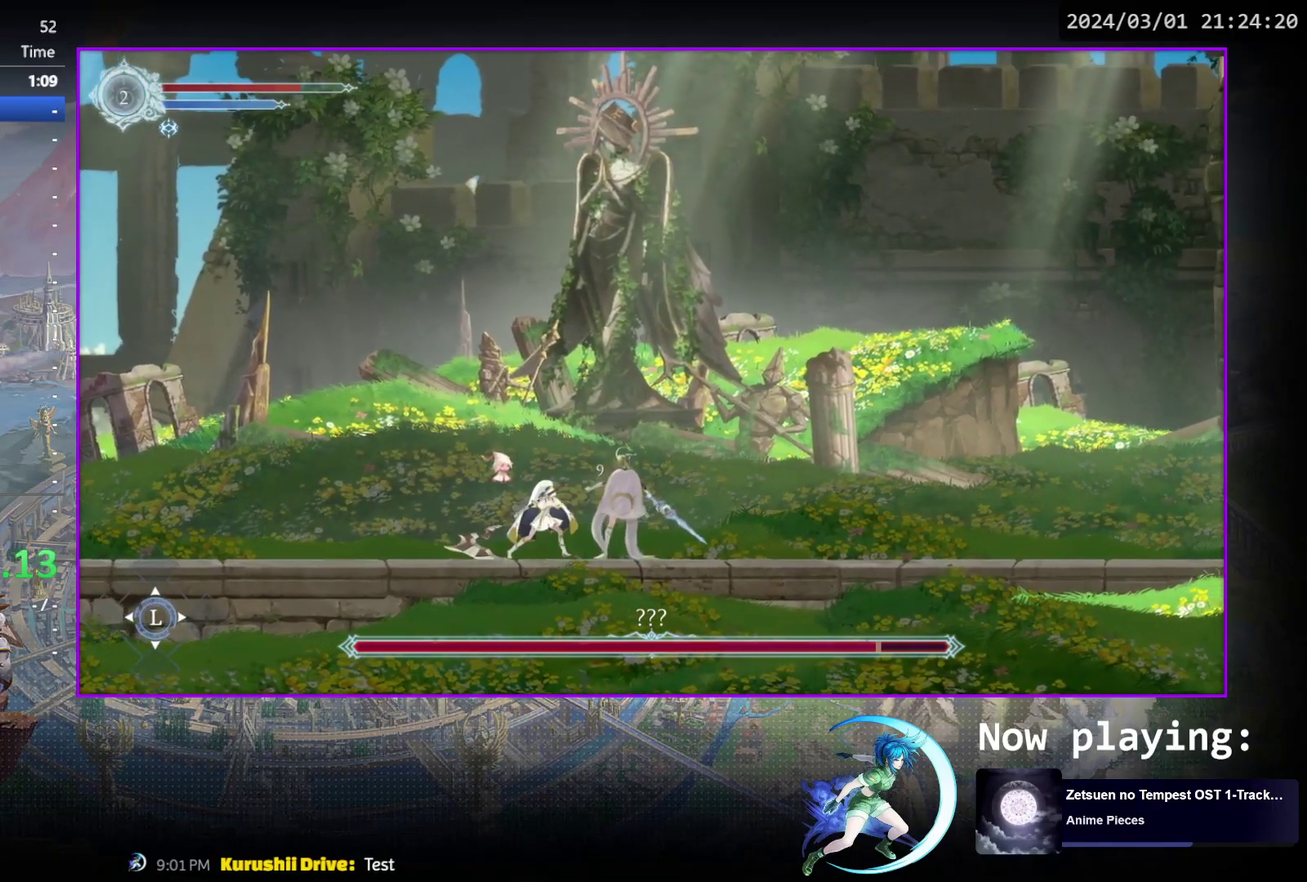
{"dt_ms": 500, "buttons": [], "events": [[67, "DPAD_LEFT", "down"], [167, "R1", "down"], [167, "TRIANGLE", "up"], [417, "R1", "up"], [450, "DPAD_LEFT", "up"]]}
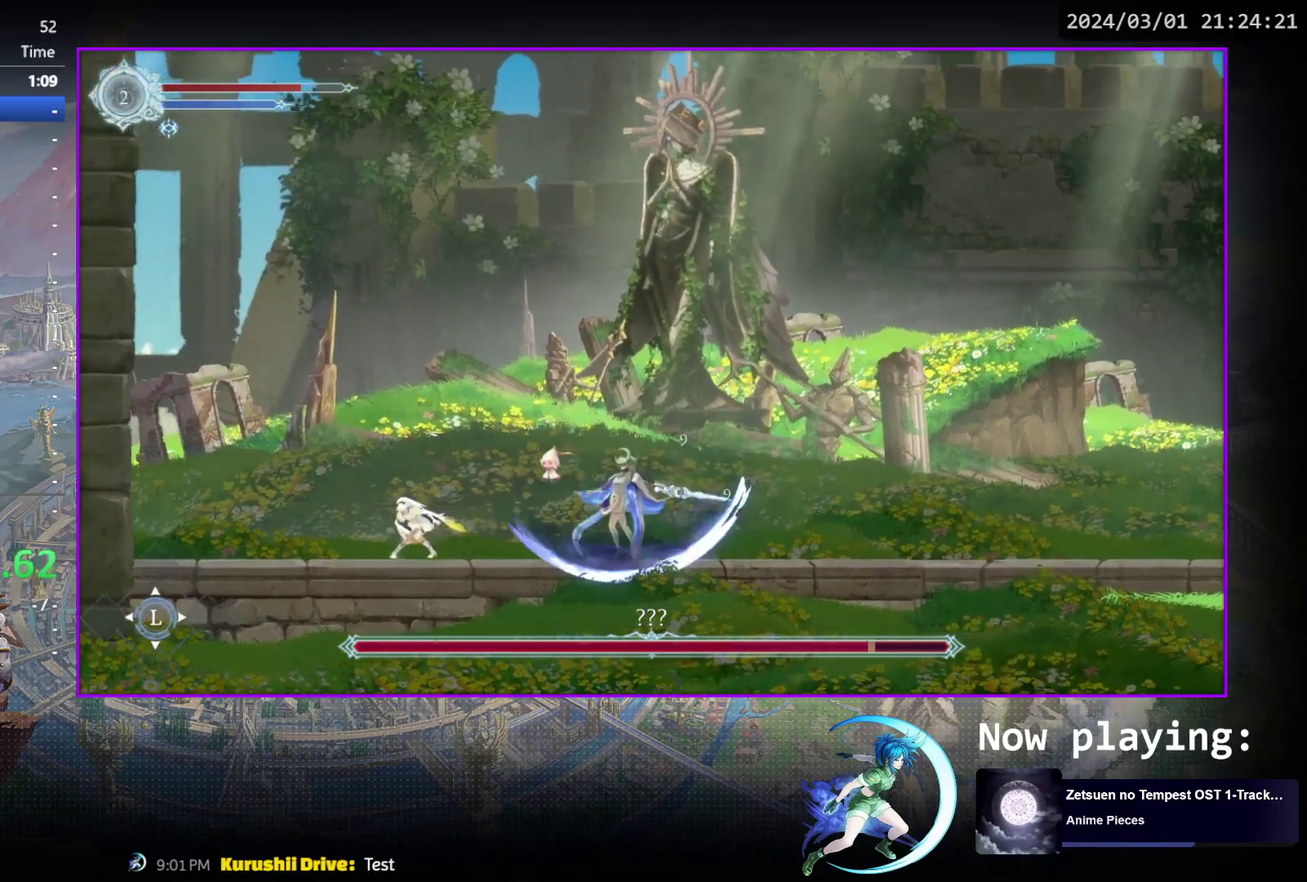
{"dt_ms": 700, "buttons": ["TRIANGLE", "DPAD_DOWN"], "events": [[33, "DPAD_RIGHT", "down"], [267, "DPAD_RIGHT", "up"], [300, "TRIANGLE", "down"], [450, "DPAD_DOWN", "down"], [467, "TRIANGLE", "up"], [500, "DPAD_DOWN", "up"], [550, "TRIANGLE", "down"], [700, "DPAD_DOWN", "down"]]}
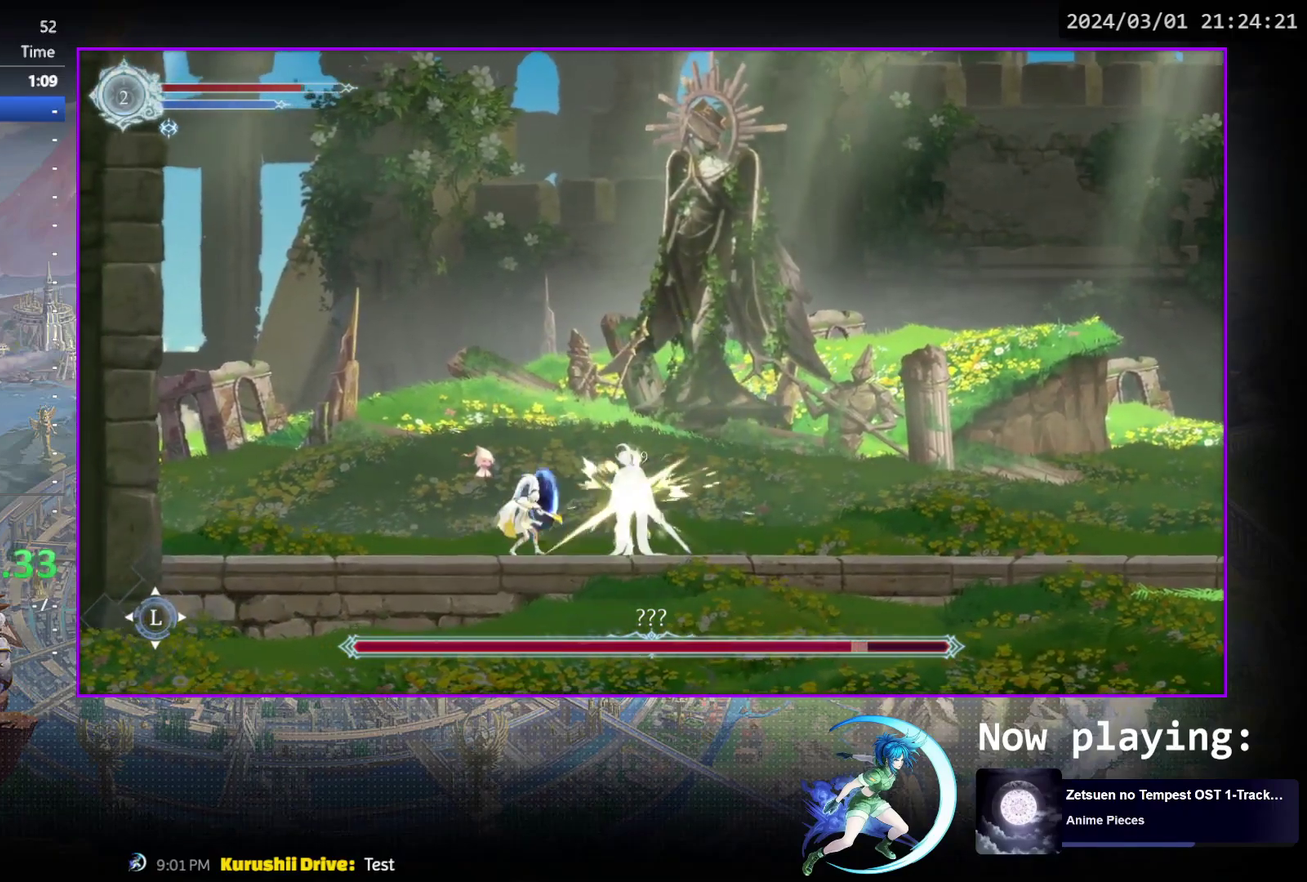
{"dt_ms": 300, "buttons": [], "events": [[33, "DPAD_DOWN", "up"], [33, "TRIANGLE", "up"], [100, "TRIANGLE", "down"], [250, "DPAD_DOWN", "down"], [267, "TRIANGLE", "up"], [283, "DPAD_DOWN", "up"]]}
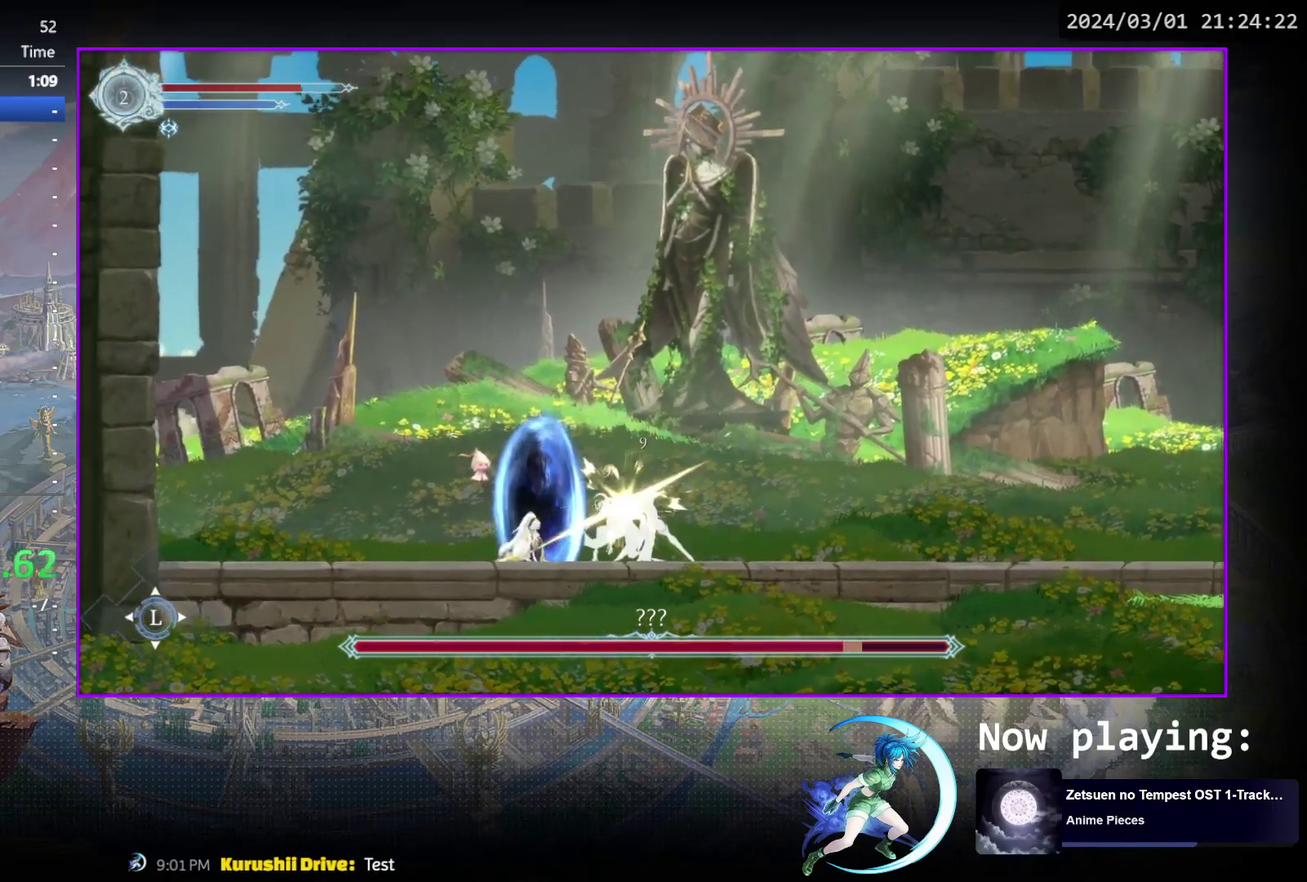
{"dt_ms": 500, "buttons": [], "events": [[33, "TRIANGLE", "down"], [400, "DPAD_DOWN", "down"], [450, "DPAD_DOWN", "up"], [467, "TRIANGLE", "up"]]}
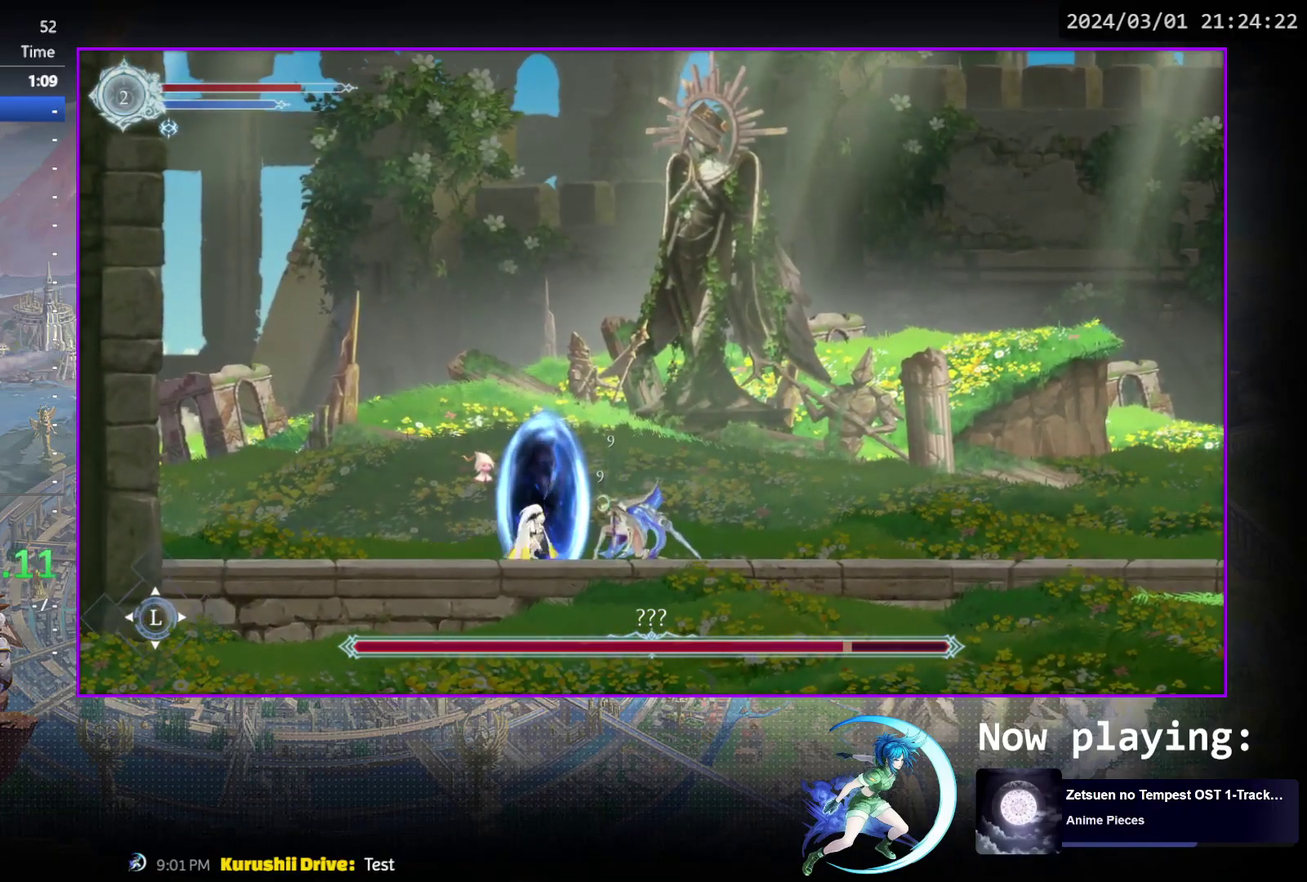
{"dt_ms": 700, "buttons": [], "events": [[17, "TRIANGLE", "down"], [150, "DPAD_DOWN", "down"], [200, "DPAD_DOWN", "up"], [217, "TRIANGLE", "up"], [267, "TRIANGLE", "down"], [367, "DPAD_LEFT", "down"], [433, "R1", "down"], [433, "TRIANGLE", "up"], [667, "DPAD_LEFT", "up"], [667, "R1", "up"]]}
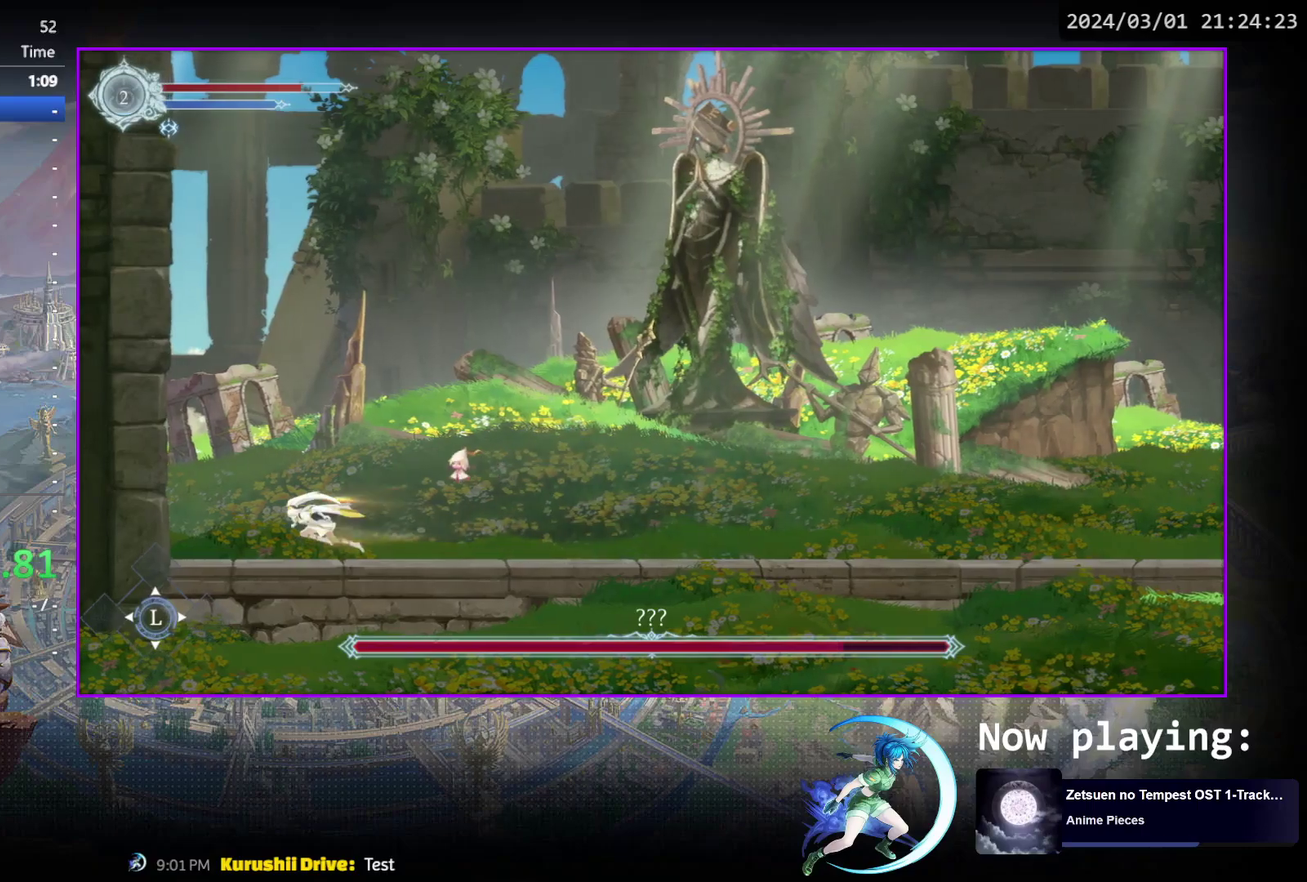
{"dt_ms": 300, "buttons": [], "events": [[67, "DPAD_RIGHT", "down"], [167, "DPAD_RIGHT", "up"]]}
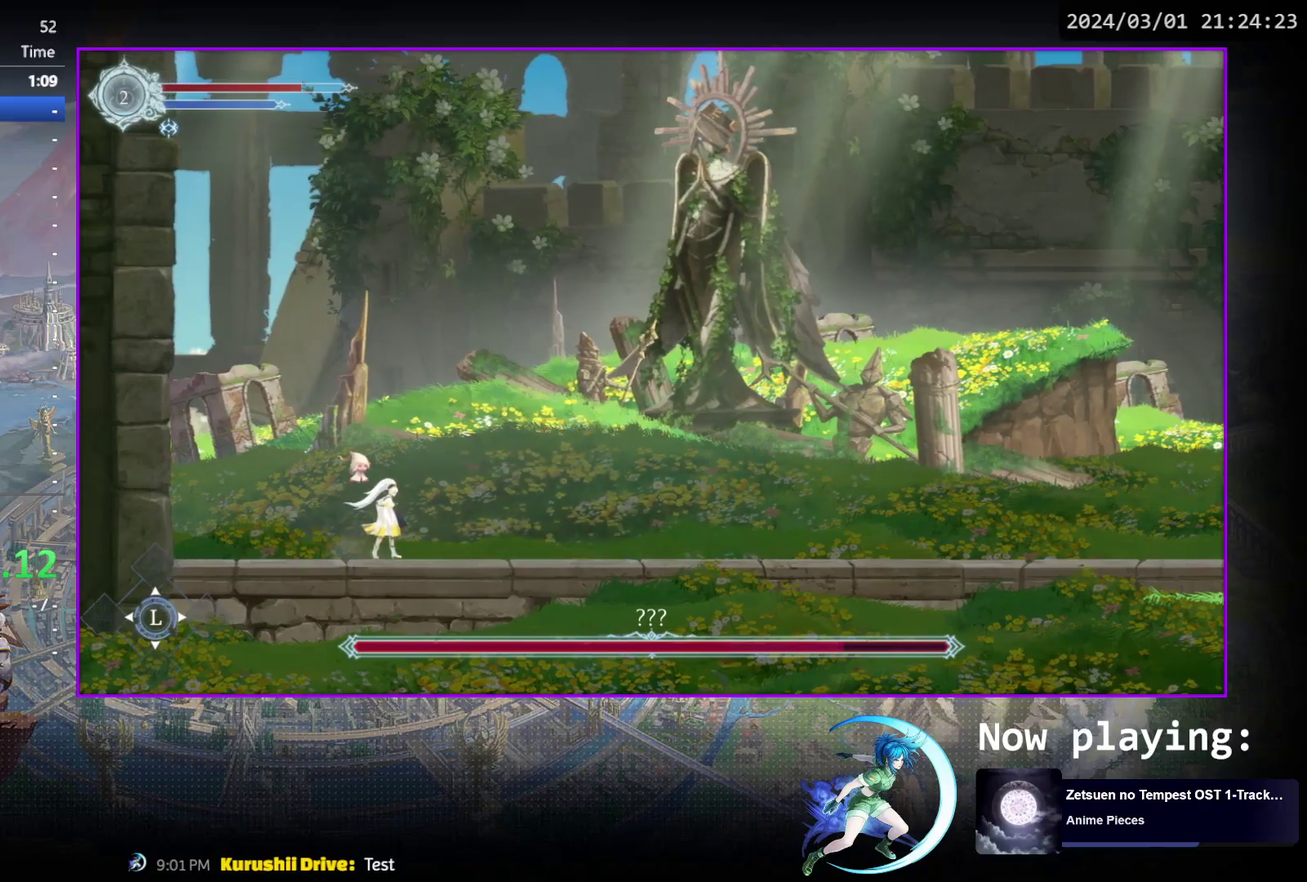
{"dt_ms": 600, "buttons": [], "events": [[100, "DPAD_RIGHT", "down"], [450, "R1", "down"], [583, "R1", "up"], [600, "DPAD_RIGHT", "up"]]}
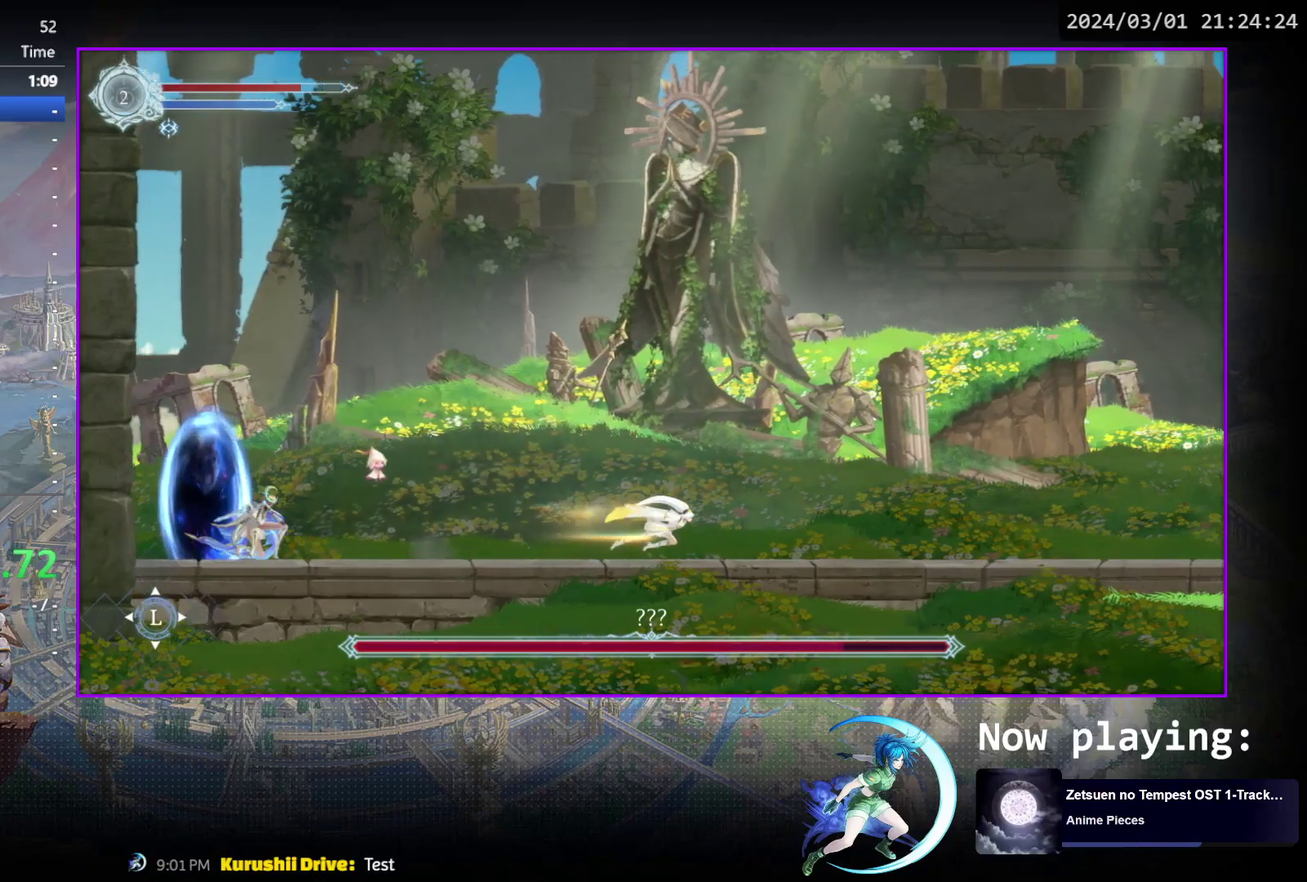
{"dt_ms": 400, "buttons": ["TRIANGLE", "DPAD_LEFT"], "events": [[167, "CROSS", "down"], [183, "DPAD_LEFT", "down"], [233, "CROSS", "up"], [300, "TRIANGLE", "down"]]}
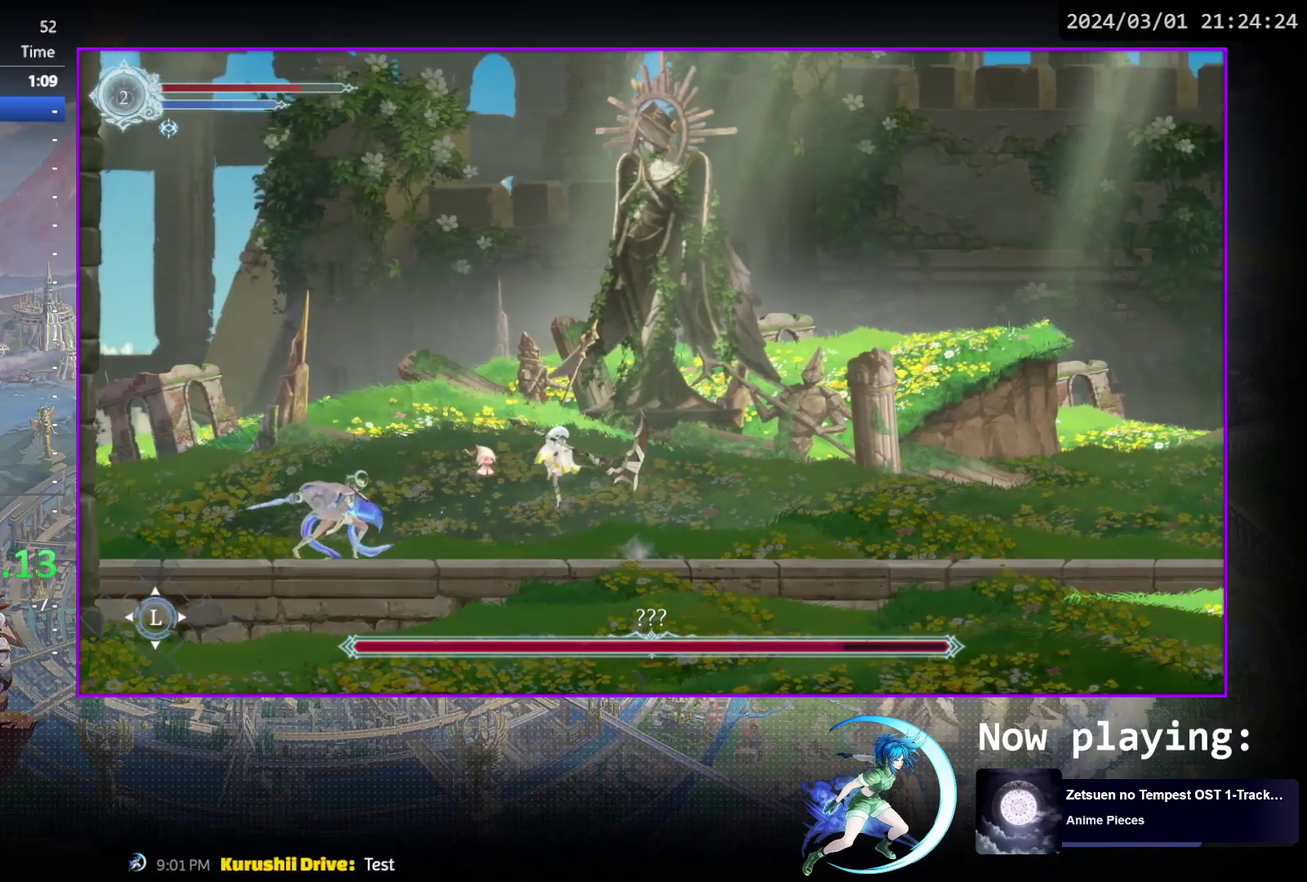
{"dt_ms": 400, "buttons": [], "events": [[33, "TRIANGLE", "up"], [350, "DPAD_LEFT", "up"]]}
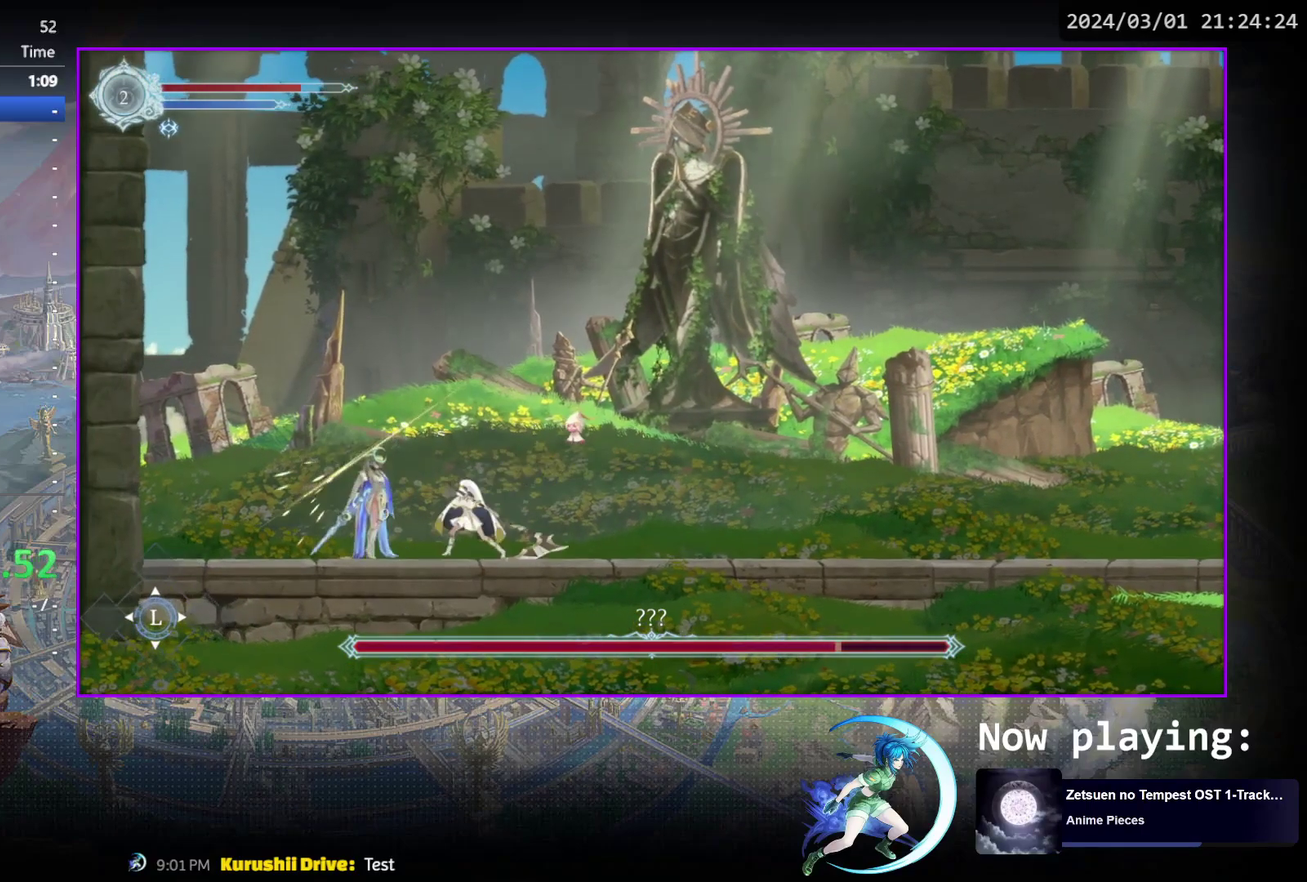
{"dt_ms": 600, "buttons": ["TRIANGLE"], "events": [[17, "TRIANGLE", "down"], [167, "TRIANGLE", "up"], [200, "DPAD_DOWN", "down"], [250, "DPAD_DOWN", "up"], [267, "TRIANGLE", "down"], [450, "TRIANGLE", "up"], [517, "TRIANGLE", "down"]]}
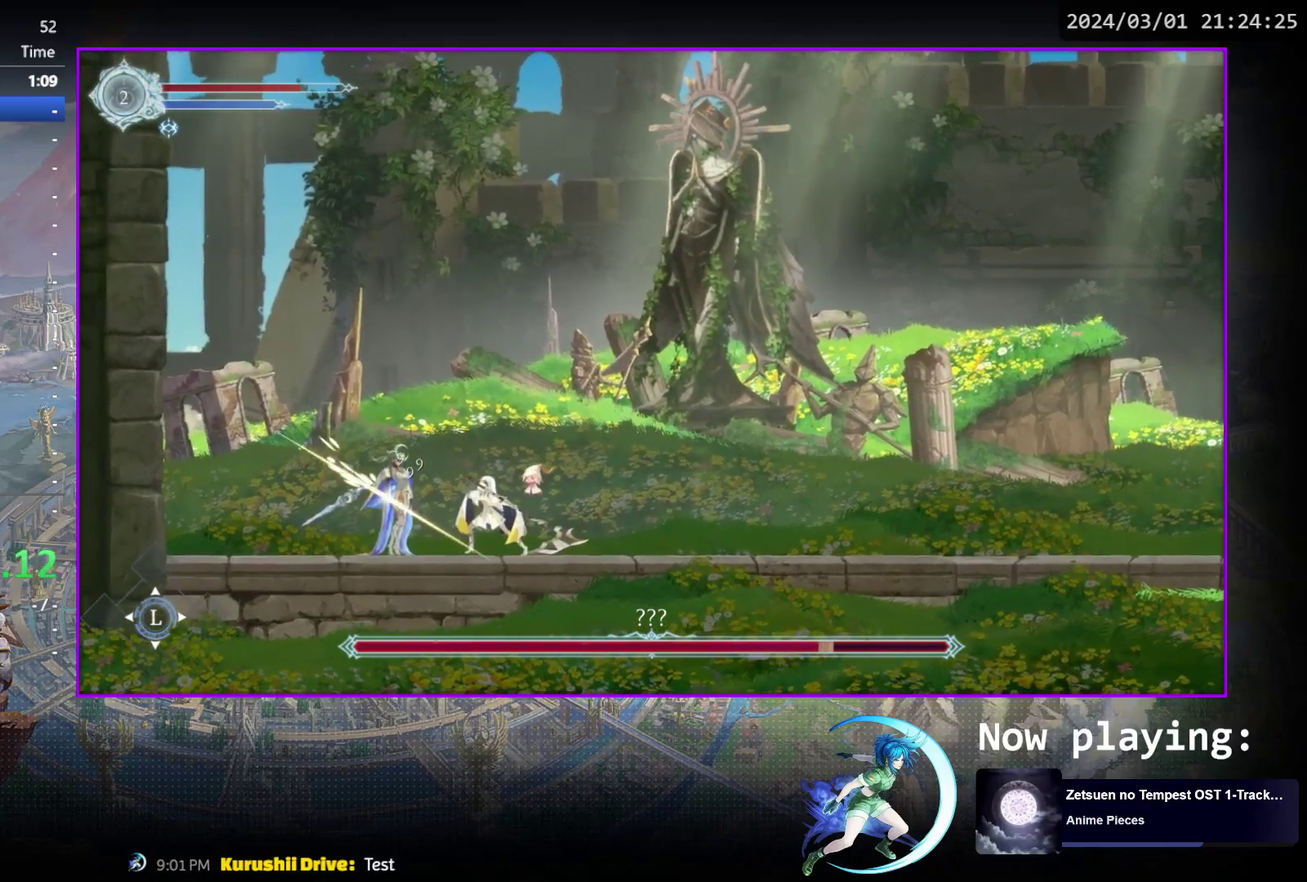
{"dt_ms": 500, "buttons": ["R1", "DPAD_RIGHT"], "events": [[50, "DPAD_DOWN", "down"], [117, "DPAD_DOWN", "up"], [317, "DPAD_RIGHT", "down"], [350, "TRIANGLE", "up"], [383, "R1", "down"]]}
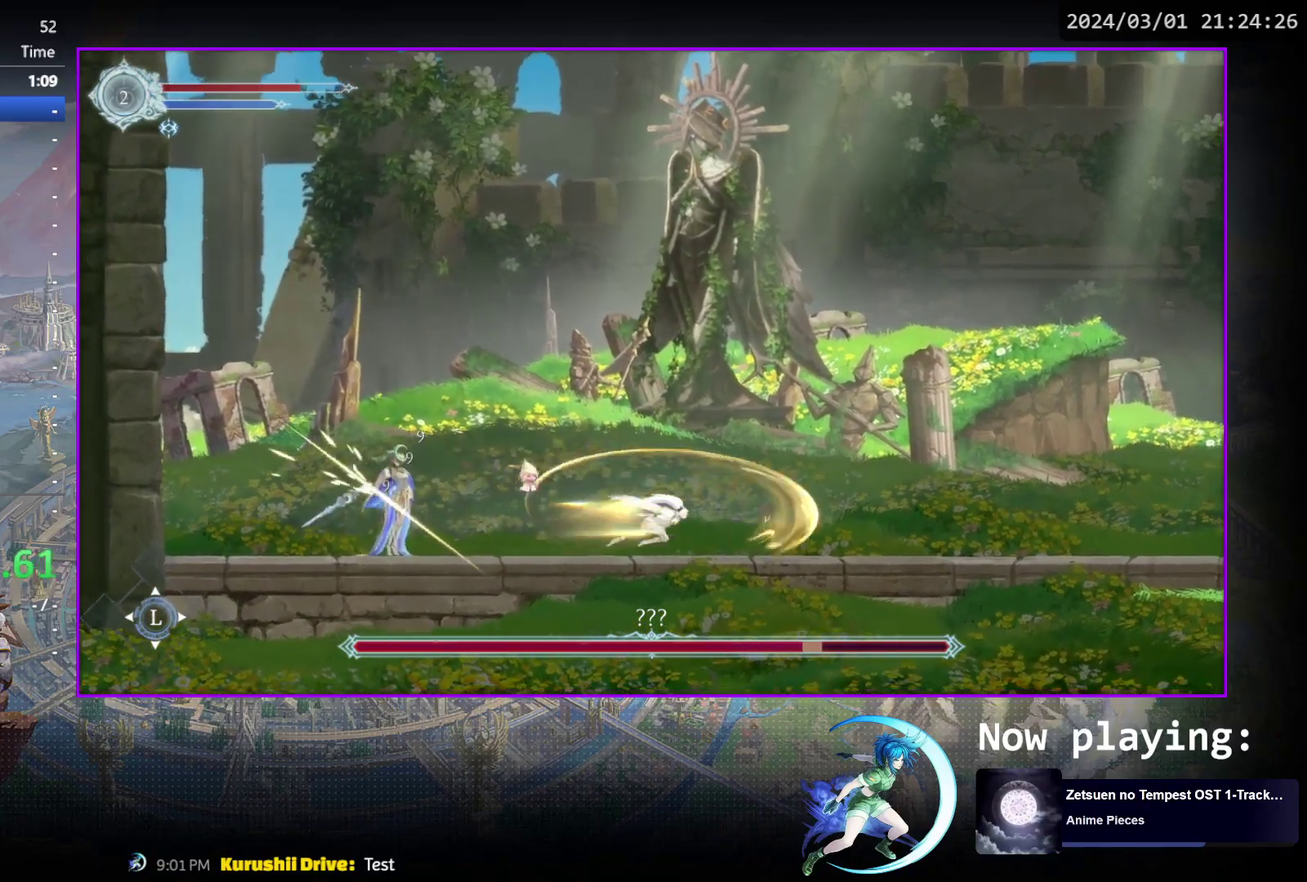
{"dt_ms": 600, "buttons": [], "events": [[150, "R1", "up"], [550, "DPAD_RIGHT", "up"]]}
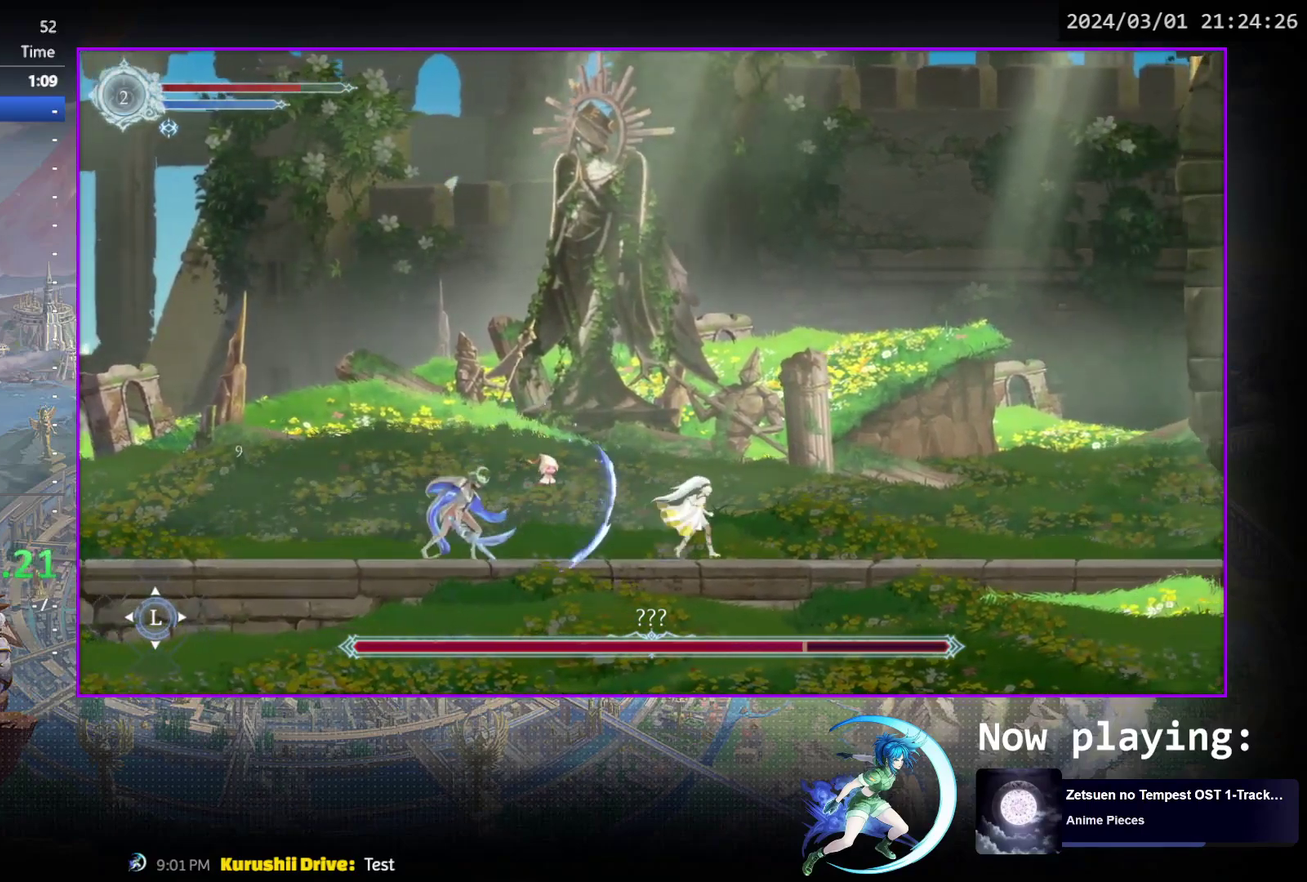
{"dt_ms": 400, "buttons": ["CROSS", "DPAD_LEFT"], "events": [[33, "CROSS", "down"], [33, "DPAD_LEFT", "down"]]}
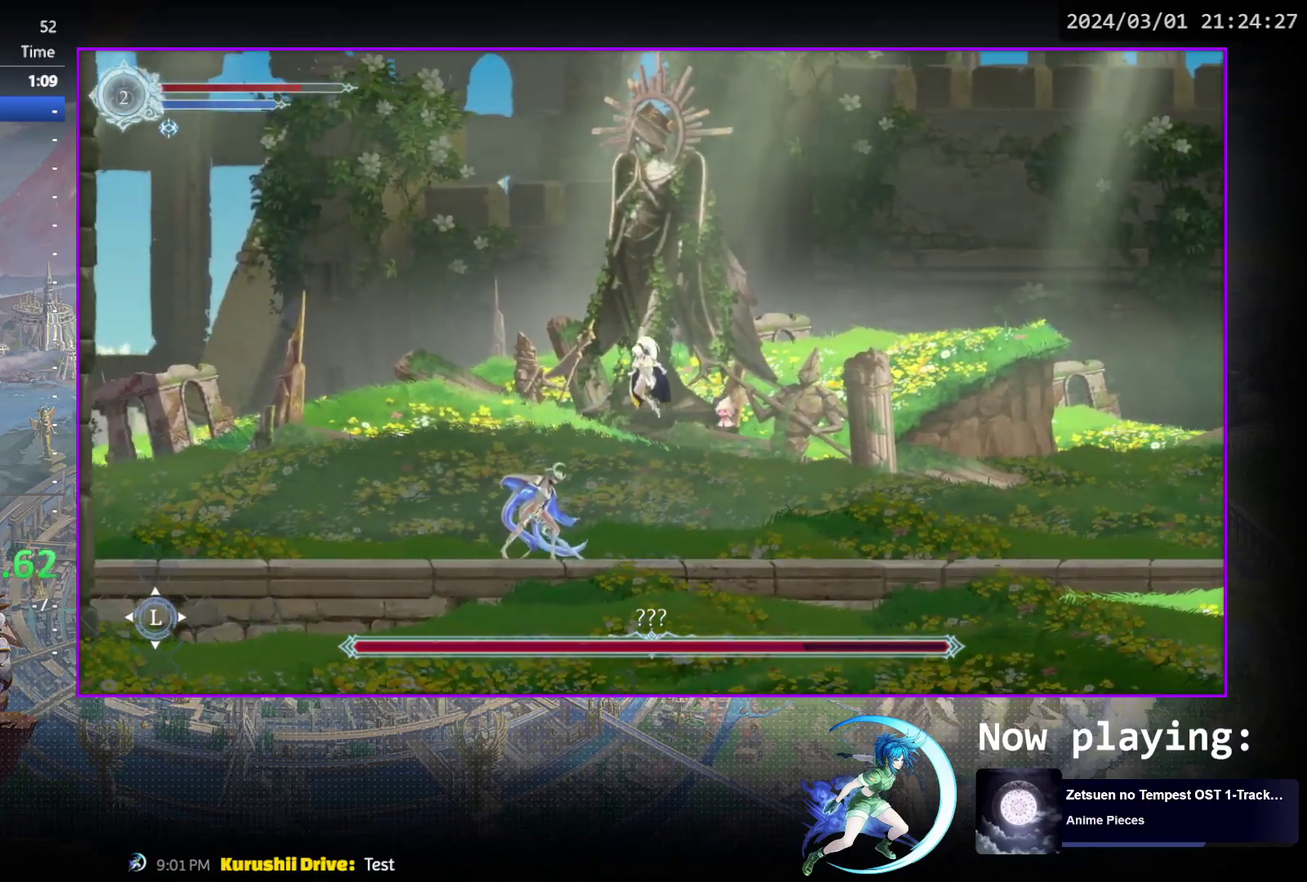
{"dt_ms": 600, "buttons": [], "events": [[100, "CROSS", "up"], [333, "DPAD_LEFT", "up"], [383, "DPAD_RIGHT", "down"], [600, "DPAD_RIGHT", "up"]]}